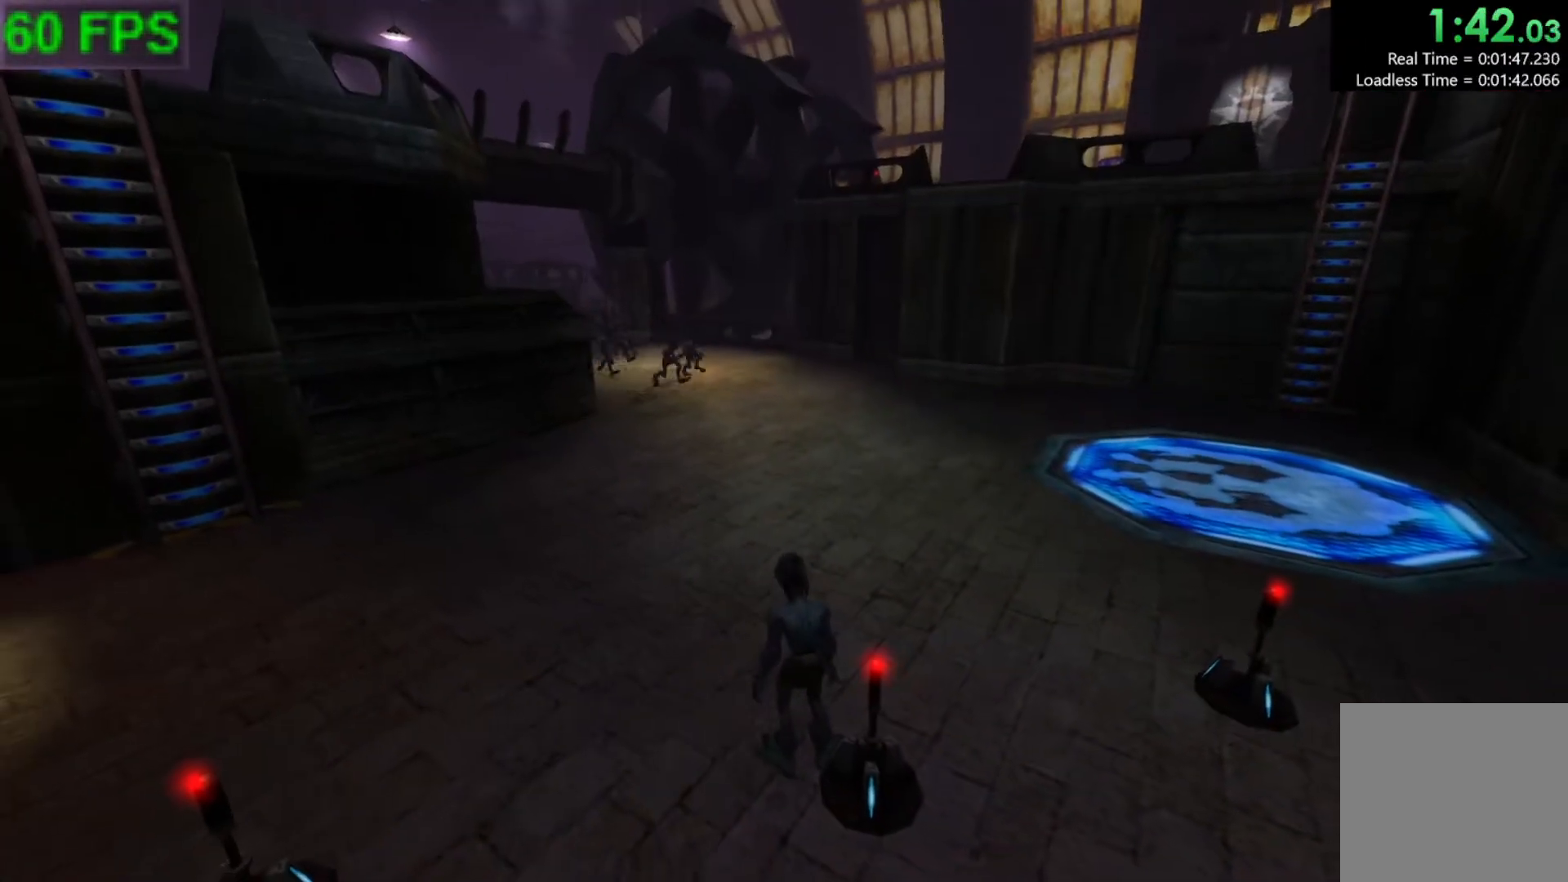
Gameplay with a controller (Xbox layout); each line is a JSON object with the inputs held at the frame after it. "events" lists button and stick changes between this image and that frame as [ms after this image, input, new state], when the widget could be followed in between. Not read: right_stick.
{"buttons": [], "left_stick": "center", "events": []}
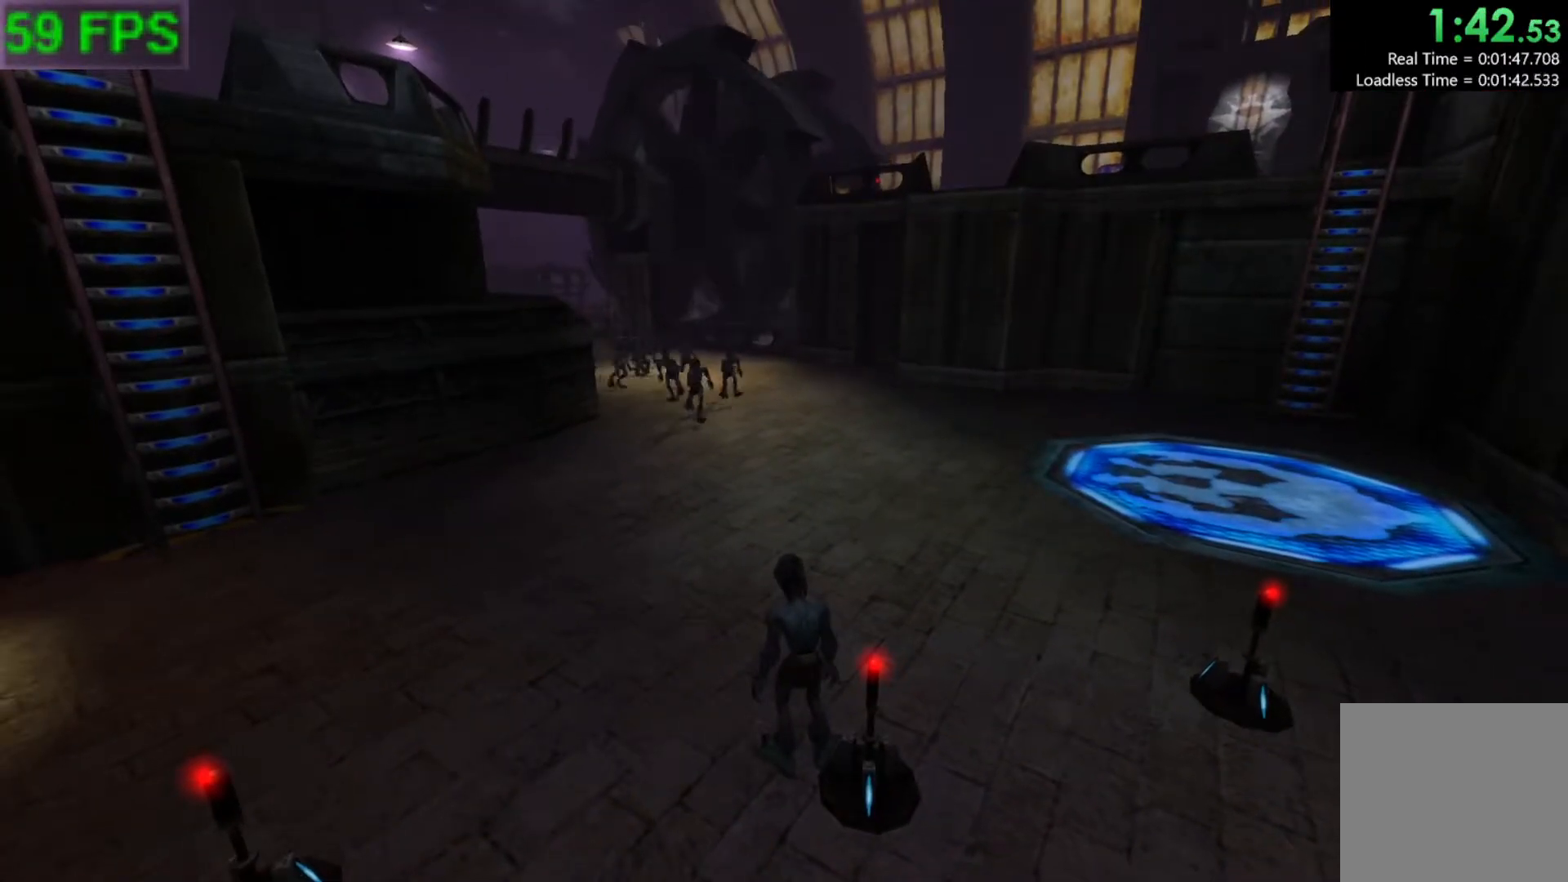
{"buttons": [], "left_stick": "down-left", "events": [[83, "R1", "down"], [200, "R1", "up"], [283, "left_stick", "down-left"]]}
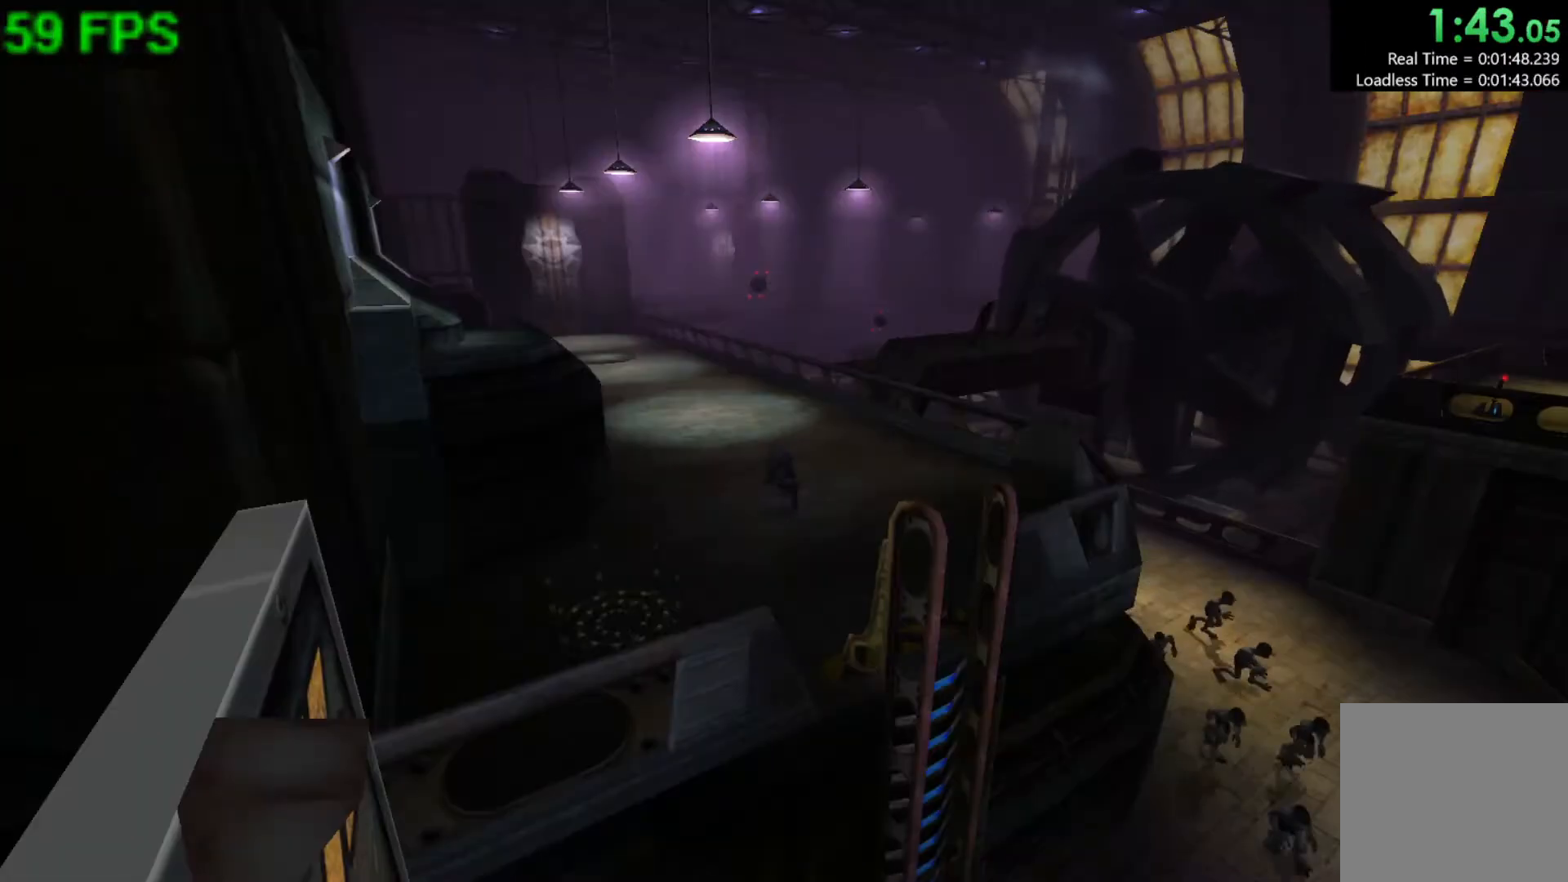
{"buttons": [], "left_stick": "down-left", "events": []}
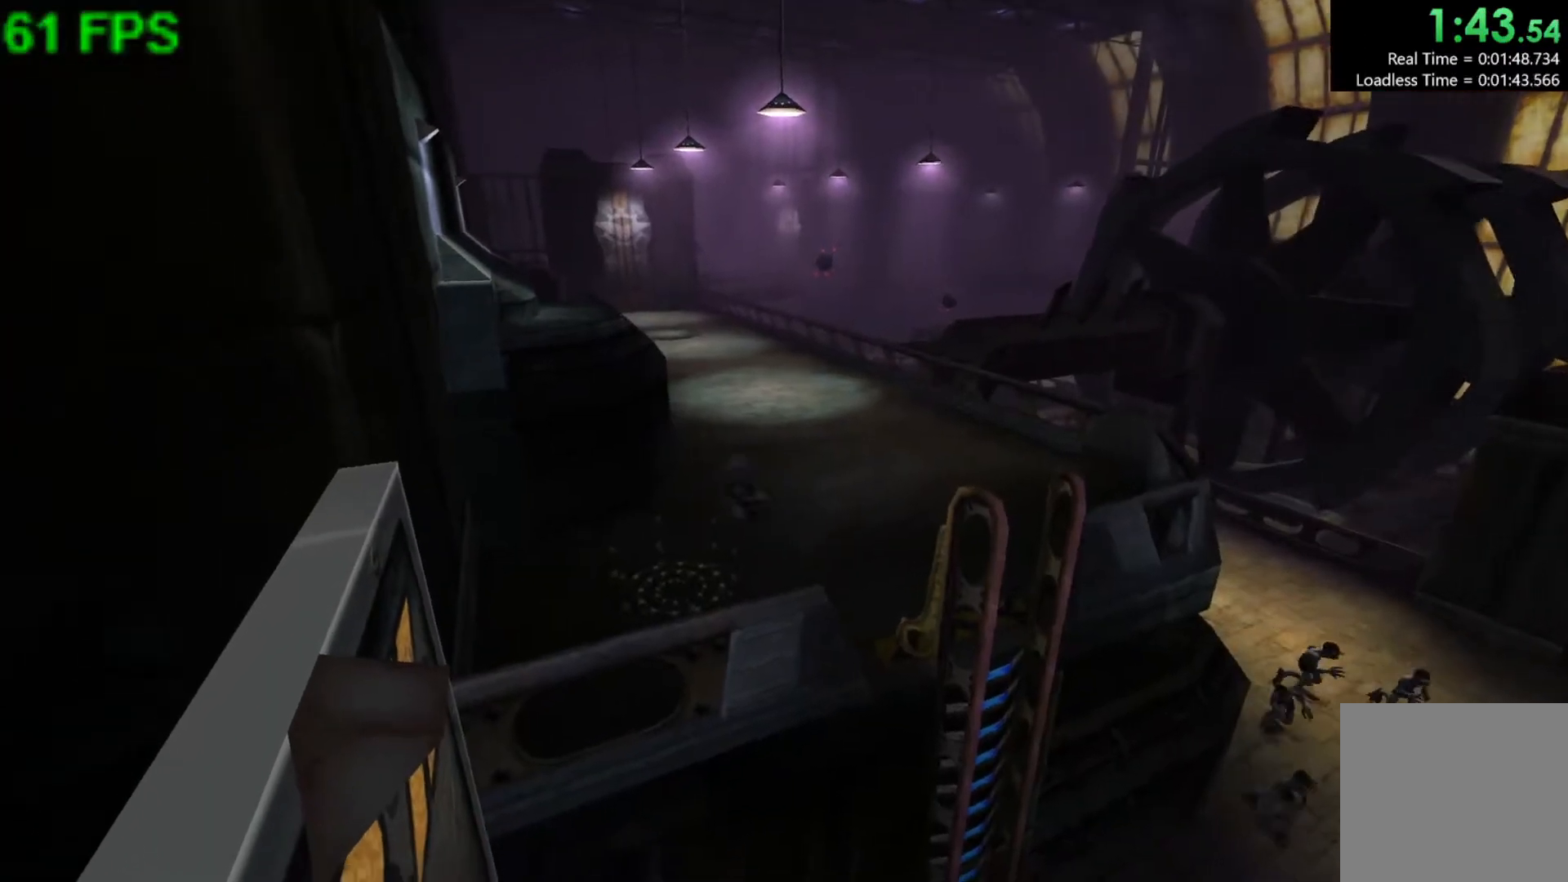
{"buttons": [], "left_stick": "center", "events": [[83, "left_stick", "center"], [150, "R1", "down"], [250, "R1", "up"]]}
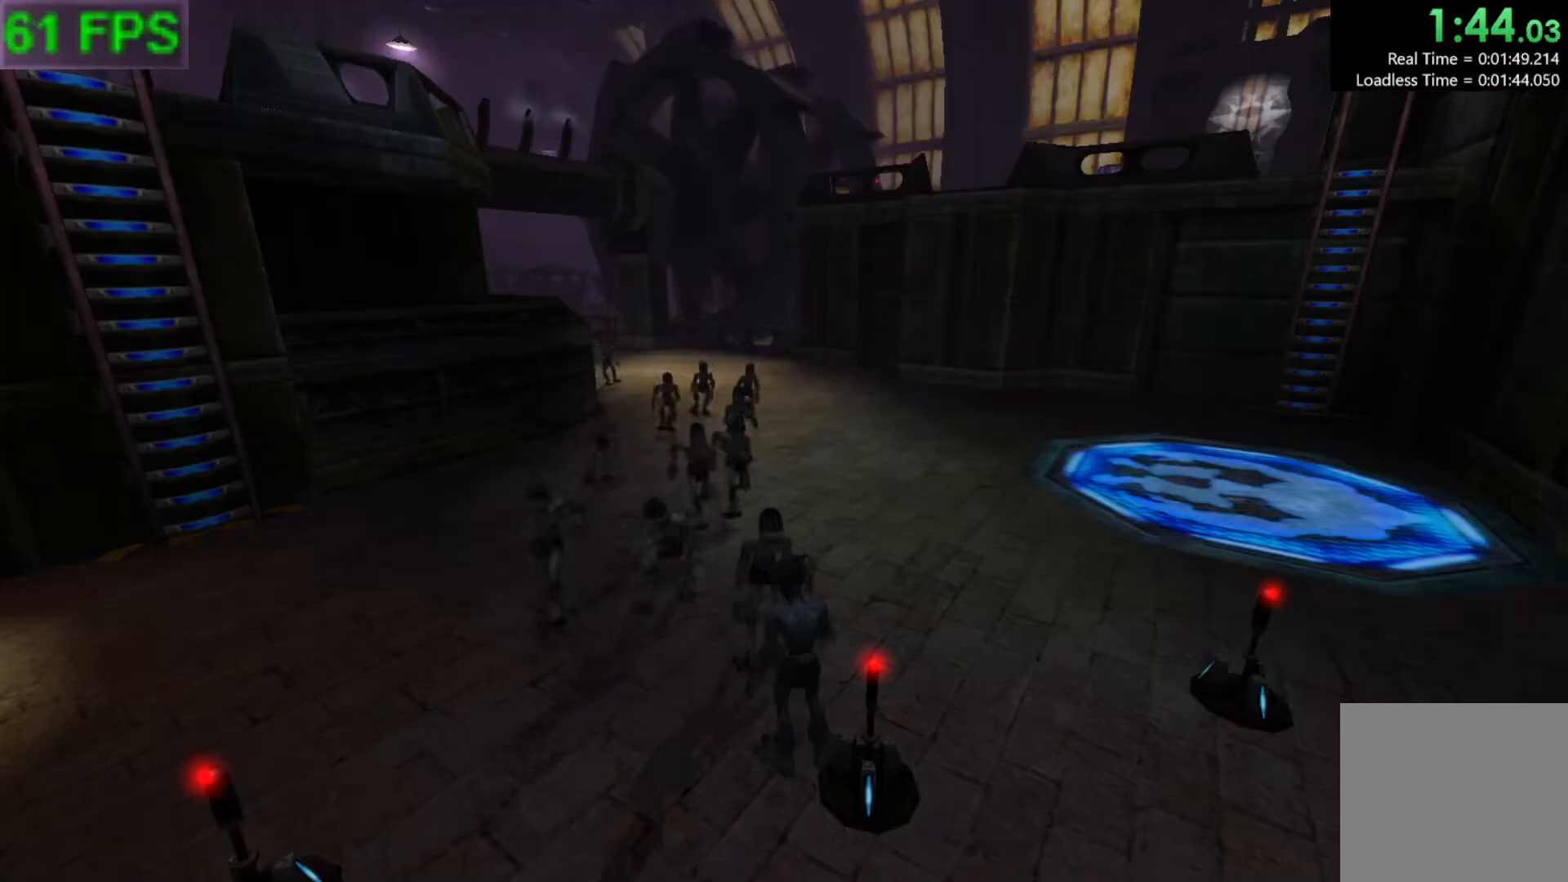
{"buttons": [], "left_stick": "center", "events": [[267, "B", "down"], [417, "B", "up"]]}
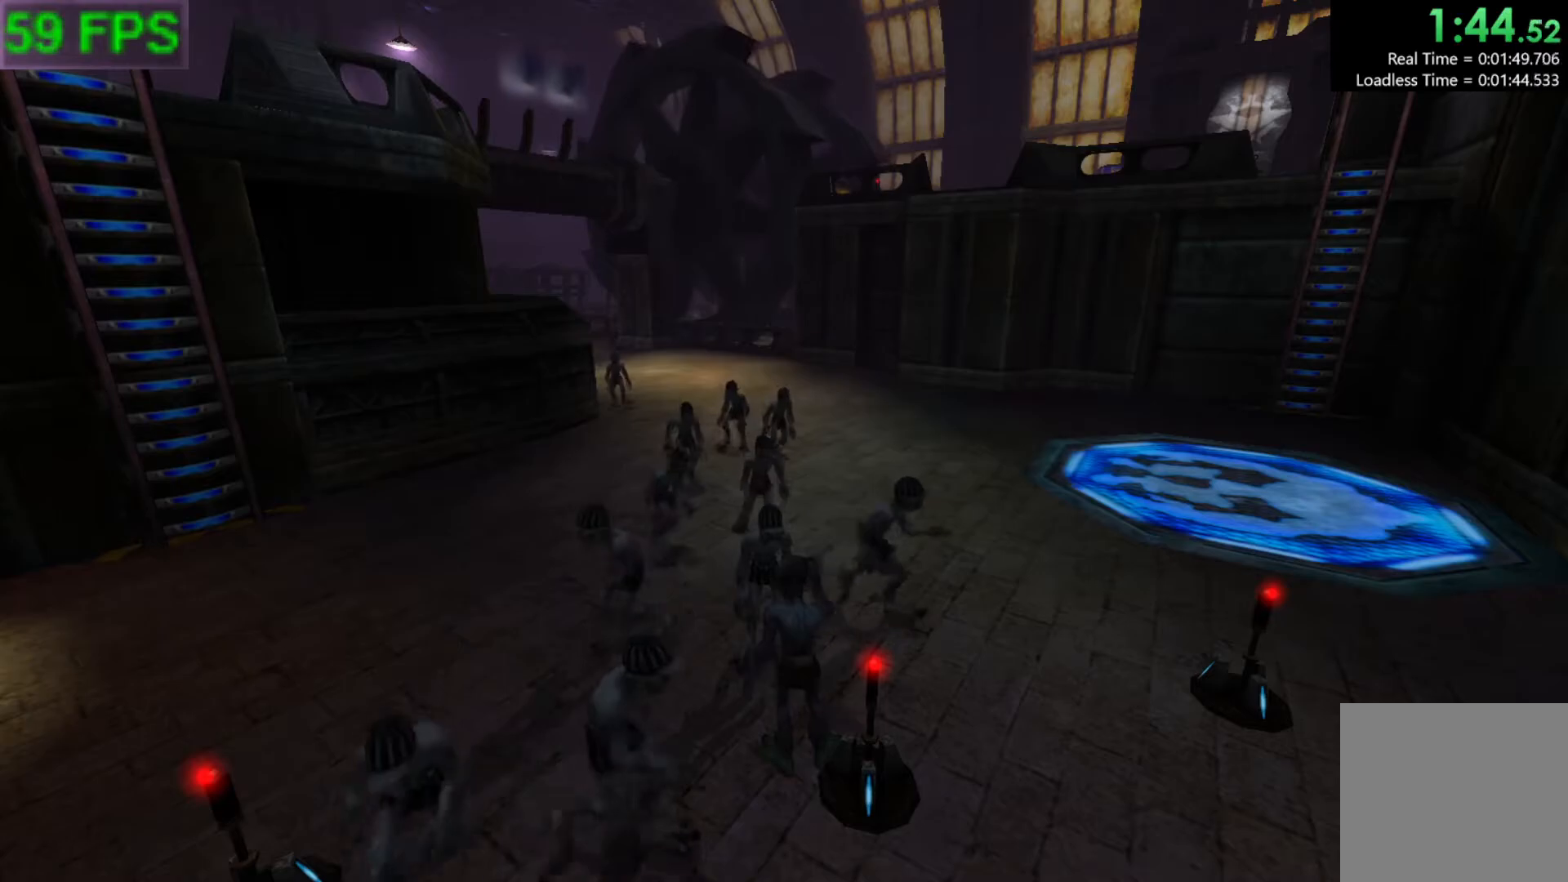
{"buttons": [], "left_stick": "center", "events": []}
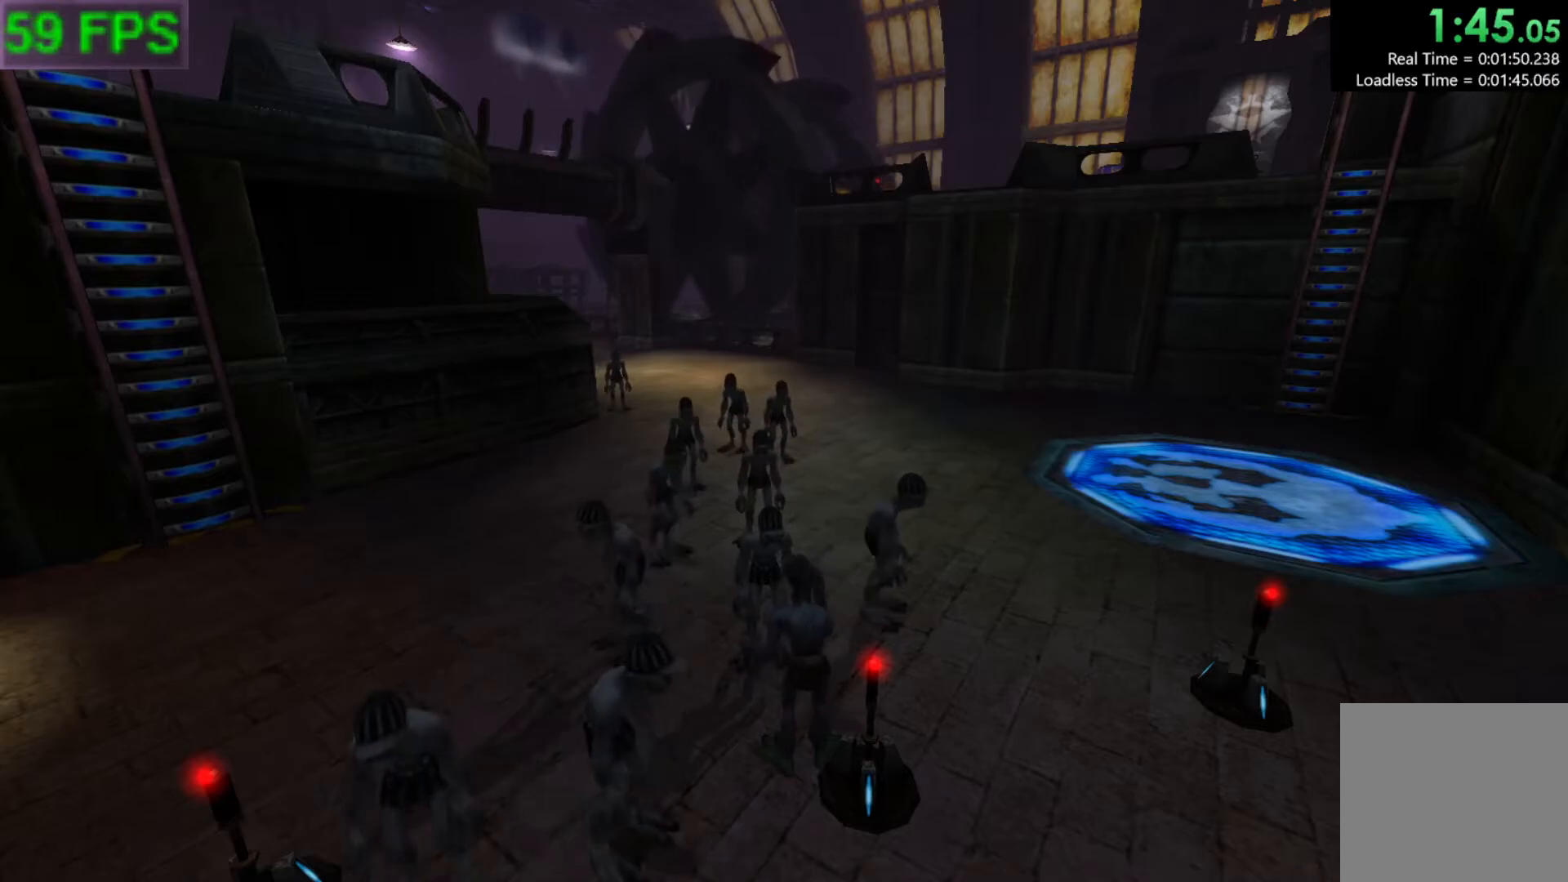
{"buttons": [], "left_stick": "right", "events": [[450, "left_stick", "right"]]}
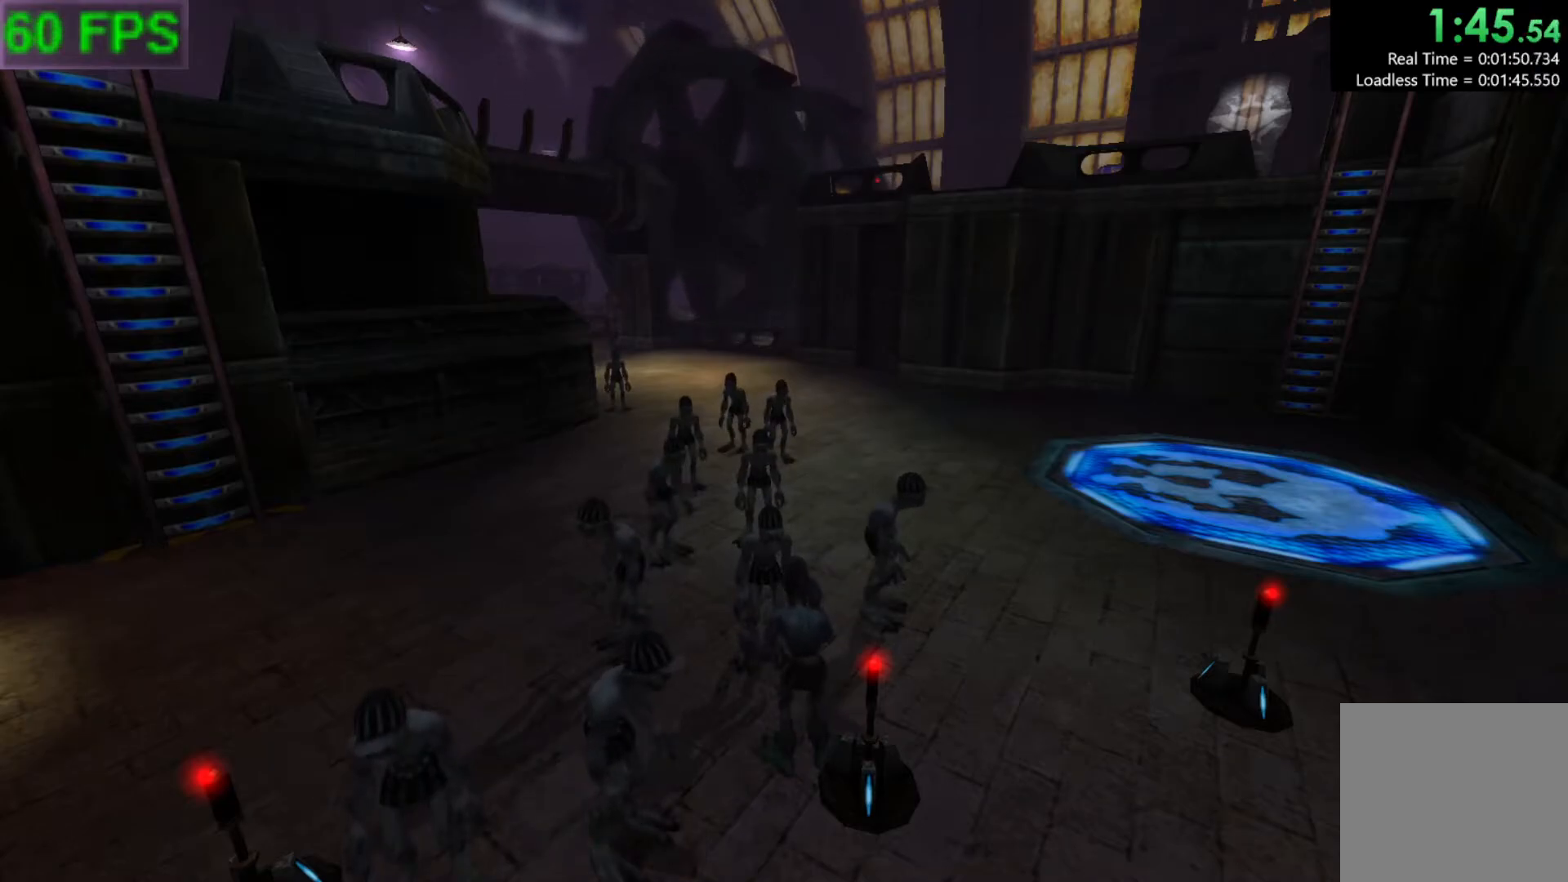
{"buttons": [], "left_stick": "up-right", "events": [[283, "left_stick", "up-right"]]}
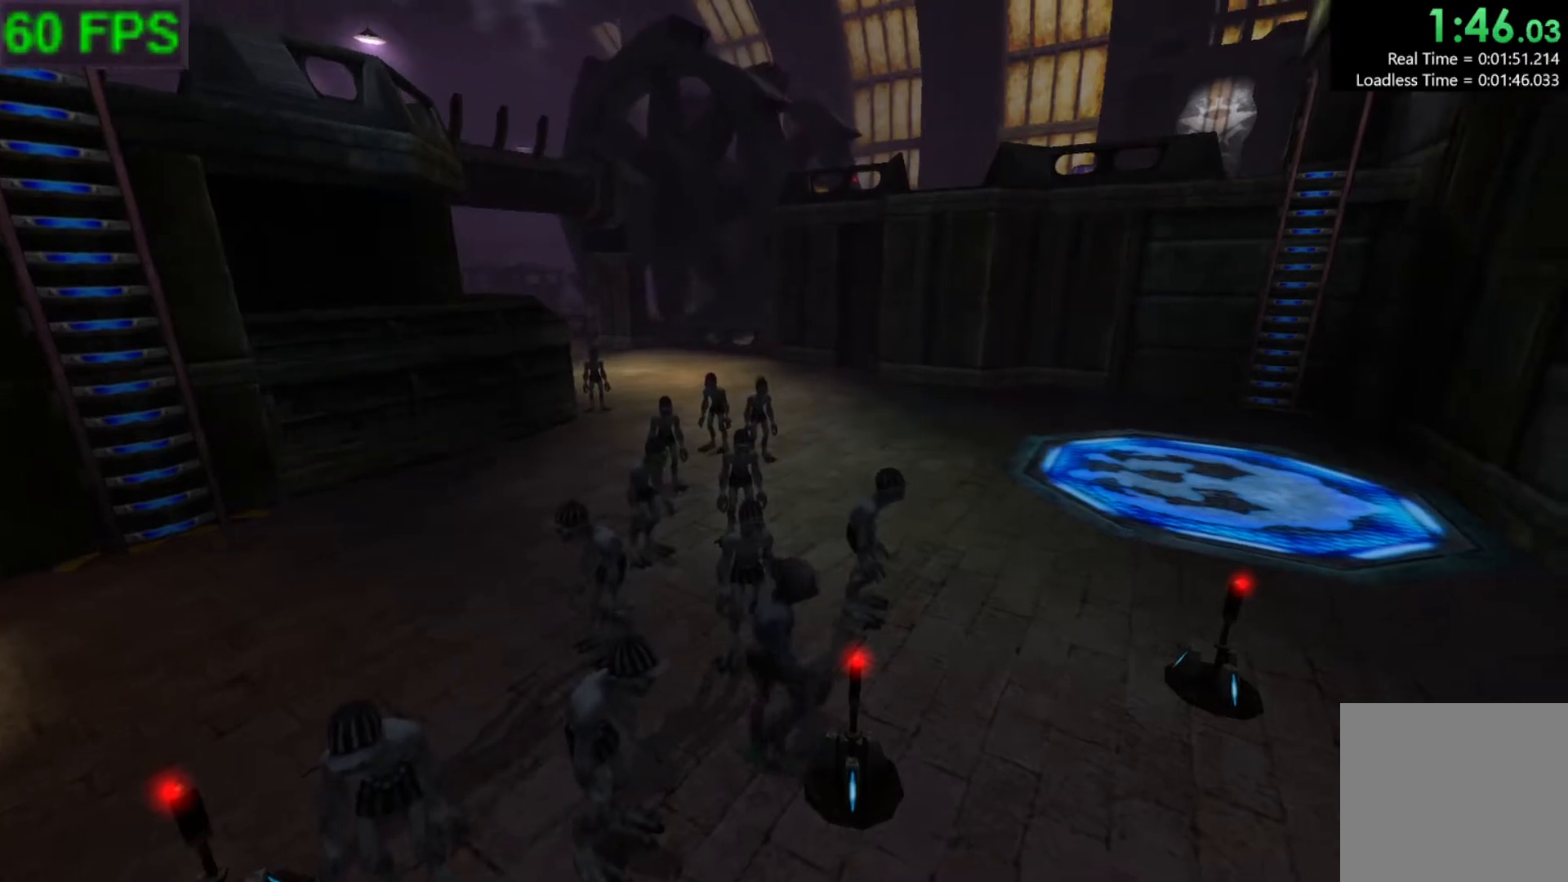
{"buttons": [], "left_stick": "up", "events": [[367, "left_stick", "up"]]}
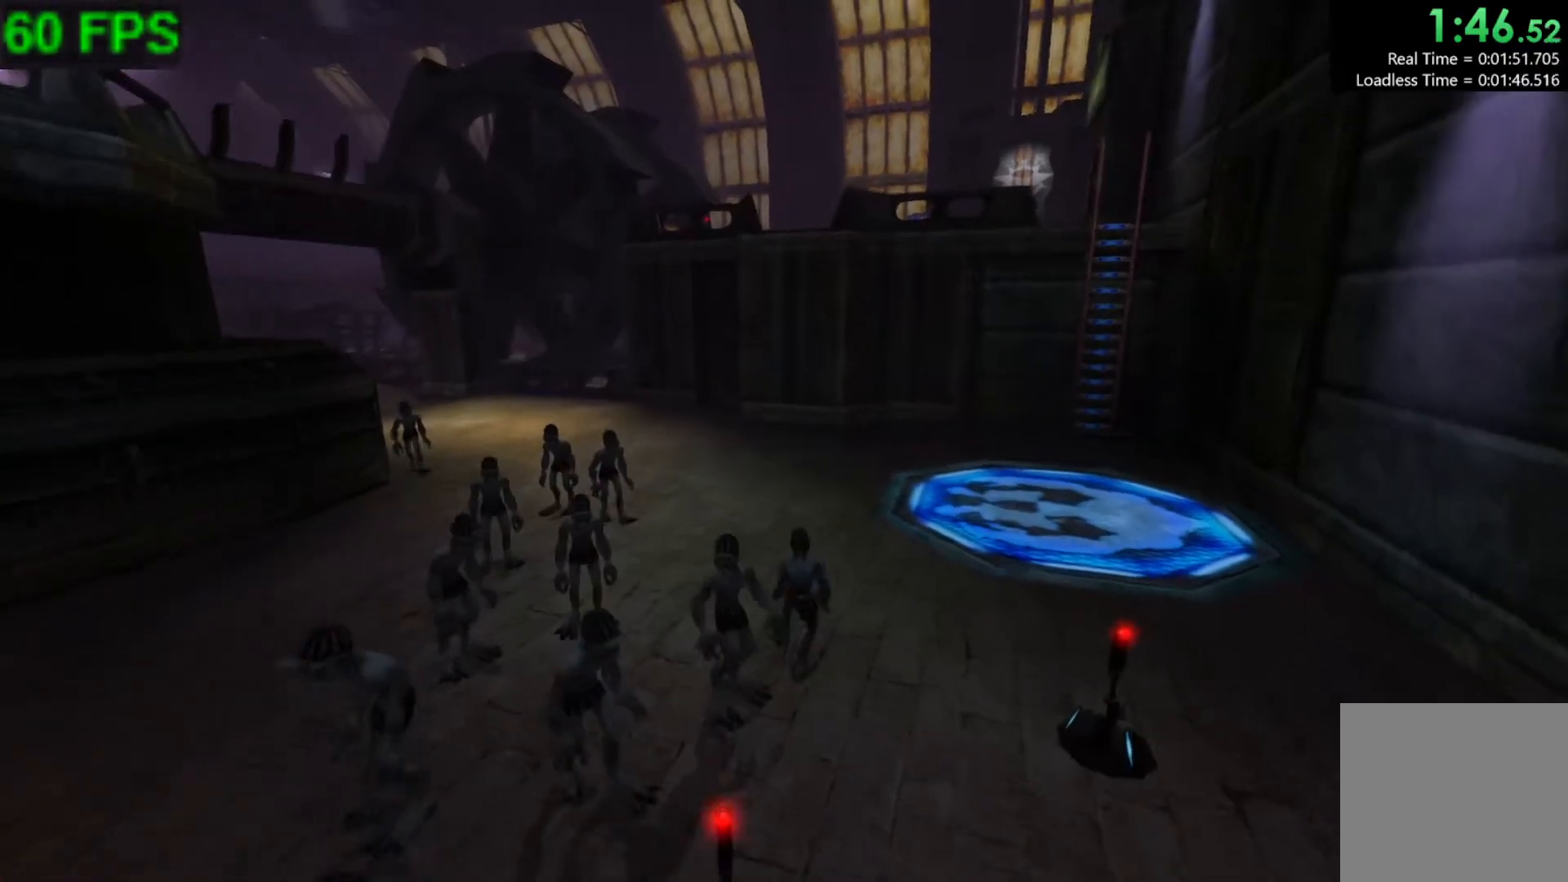
{"buttons": [], "left_stick": "up-right", "events": [[33, "A", "down"], [83, "left_stick", "up-right"], [217, "A", "up"]]}
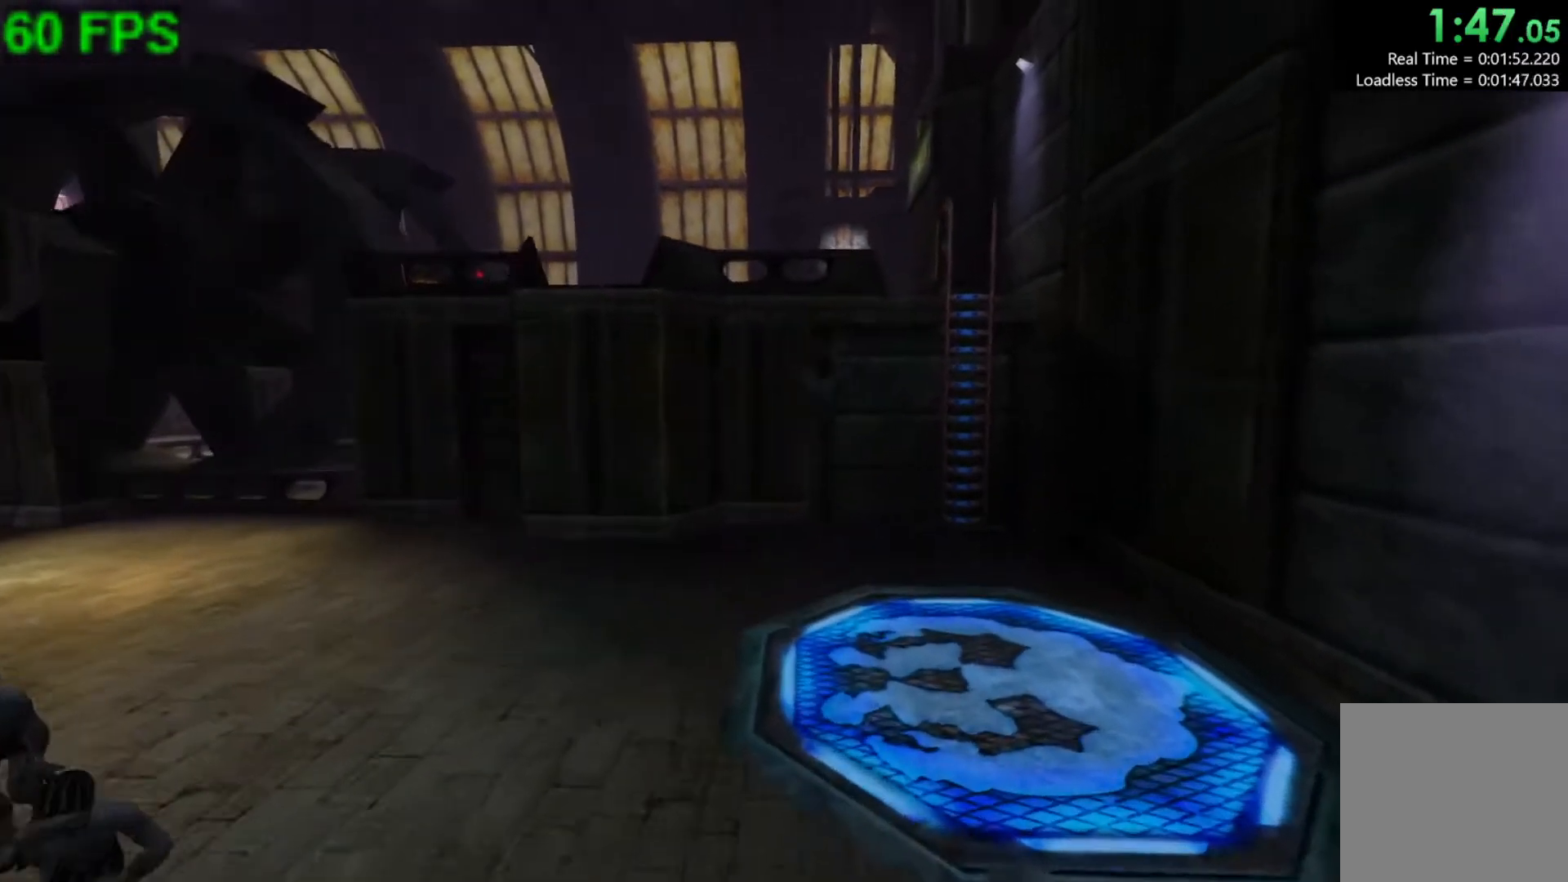
{"buttons": [], "left_stick": "up-right", "events": [[183, "A", "down"], [350, "A", "up"]]}
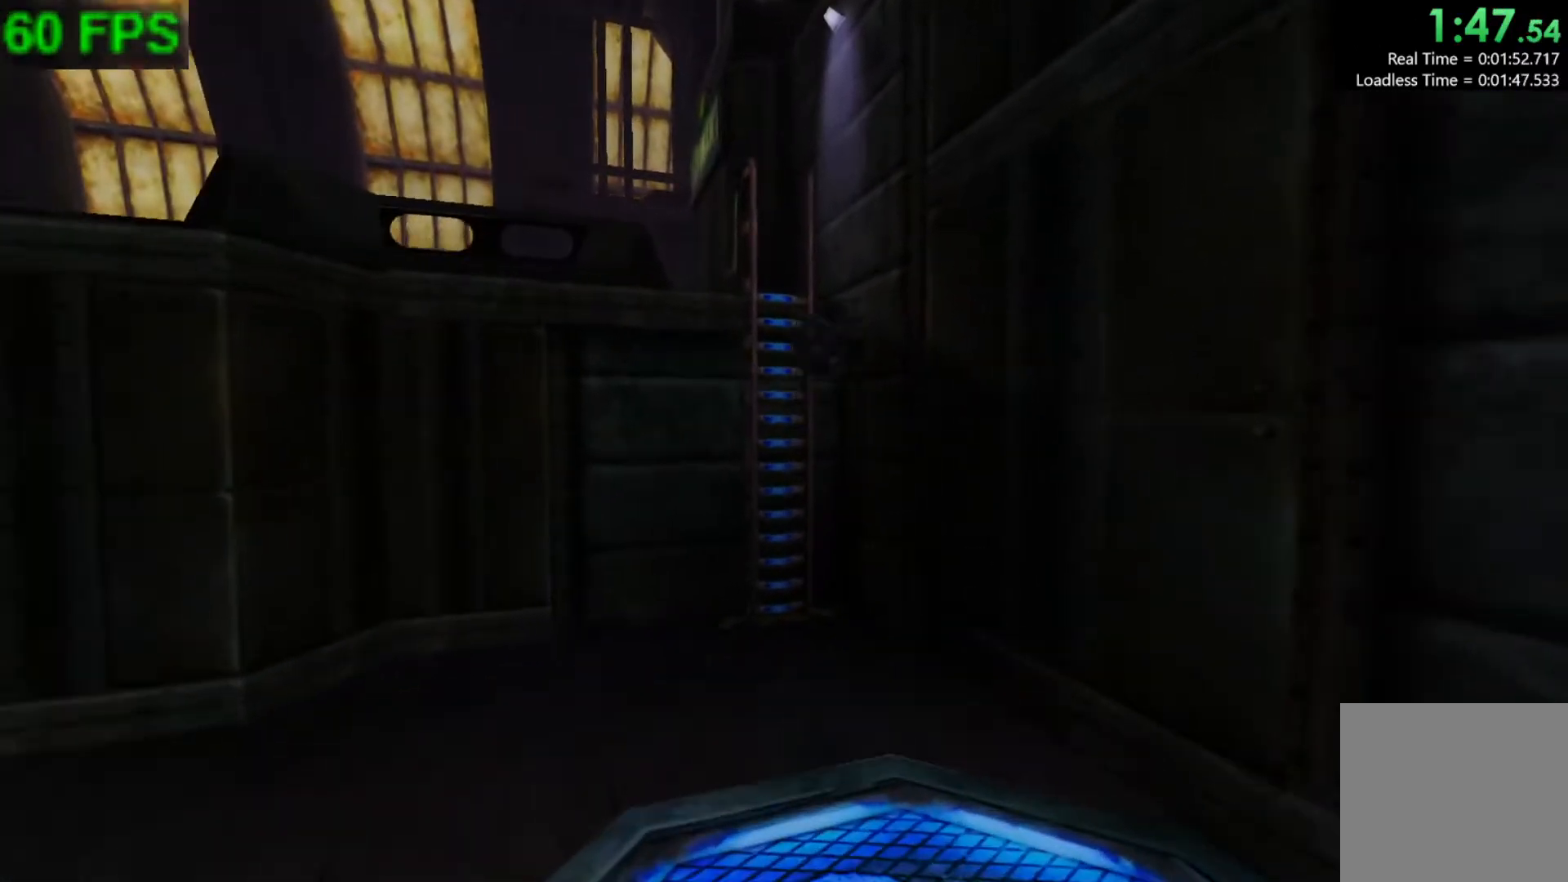
{"buttons": ["A"], "left_stick": "center", "events": [[83, "left_stick", "up"], [350, "left_stick", "center"], [467, "A", "down"]]}
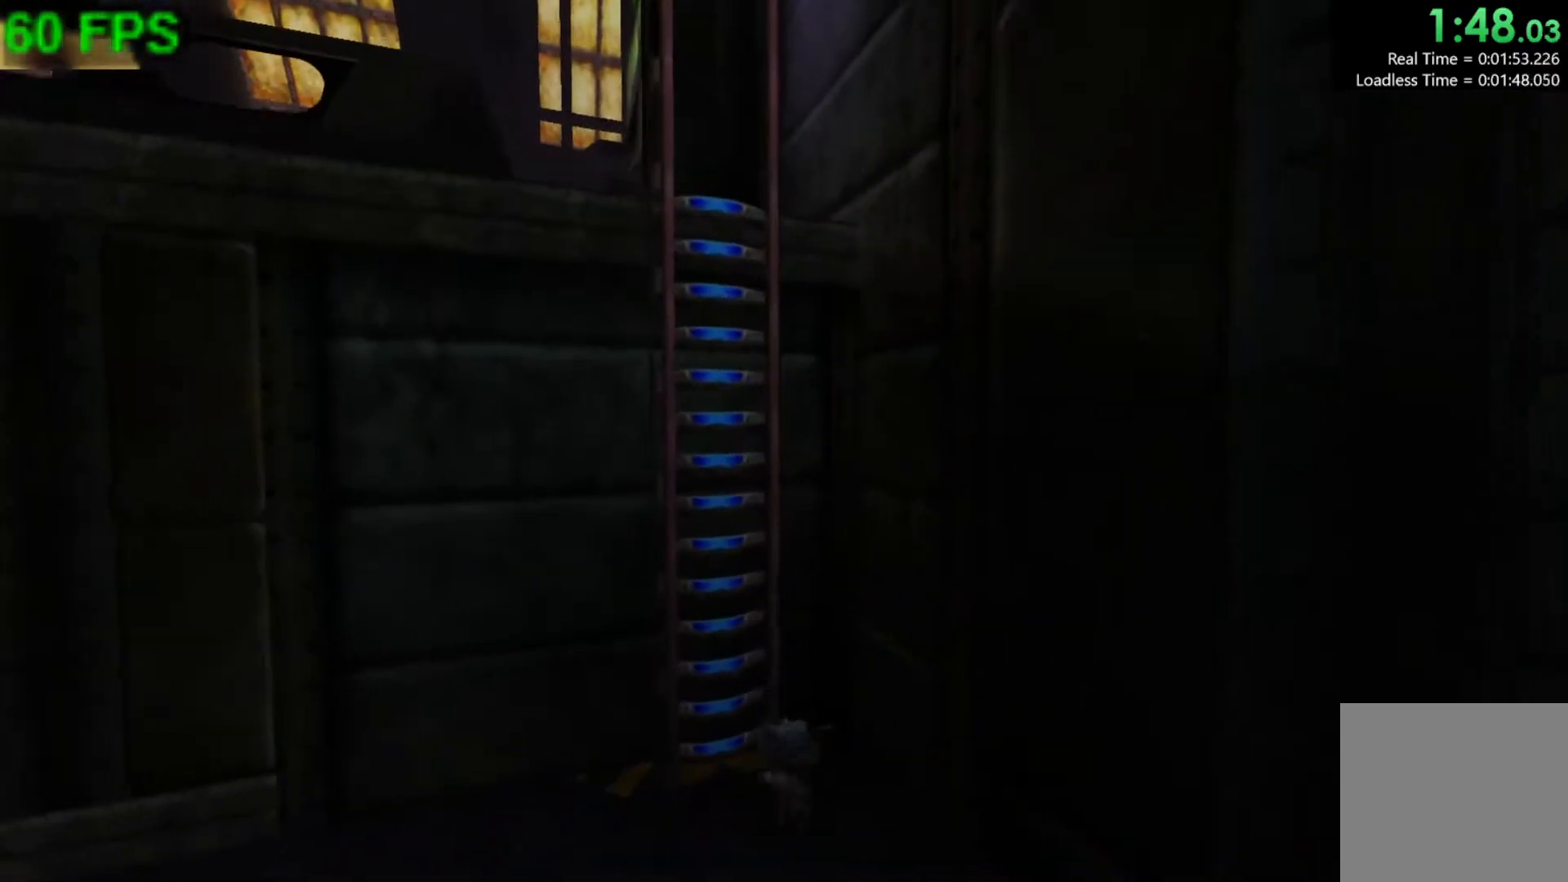
{"buttons": ["A"], "left_stick": "up", "events": [[67, "left_stick", "up"]]}
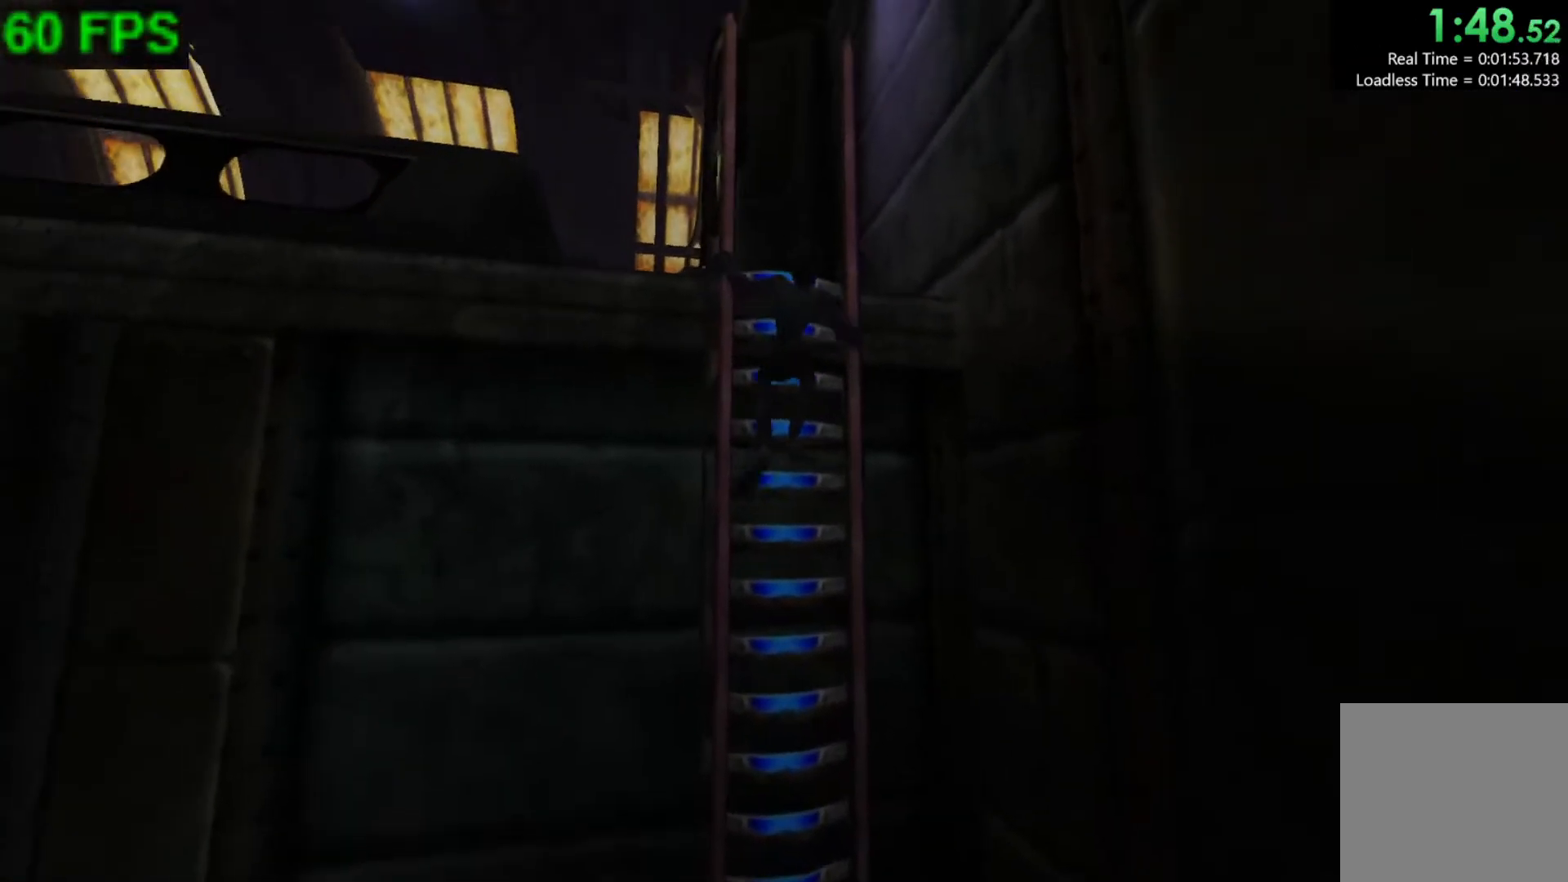
{"buttons": [], "left_stick": "up", "events": [[33, "A", "up"]]}
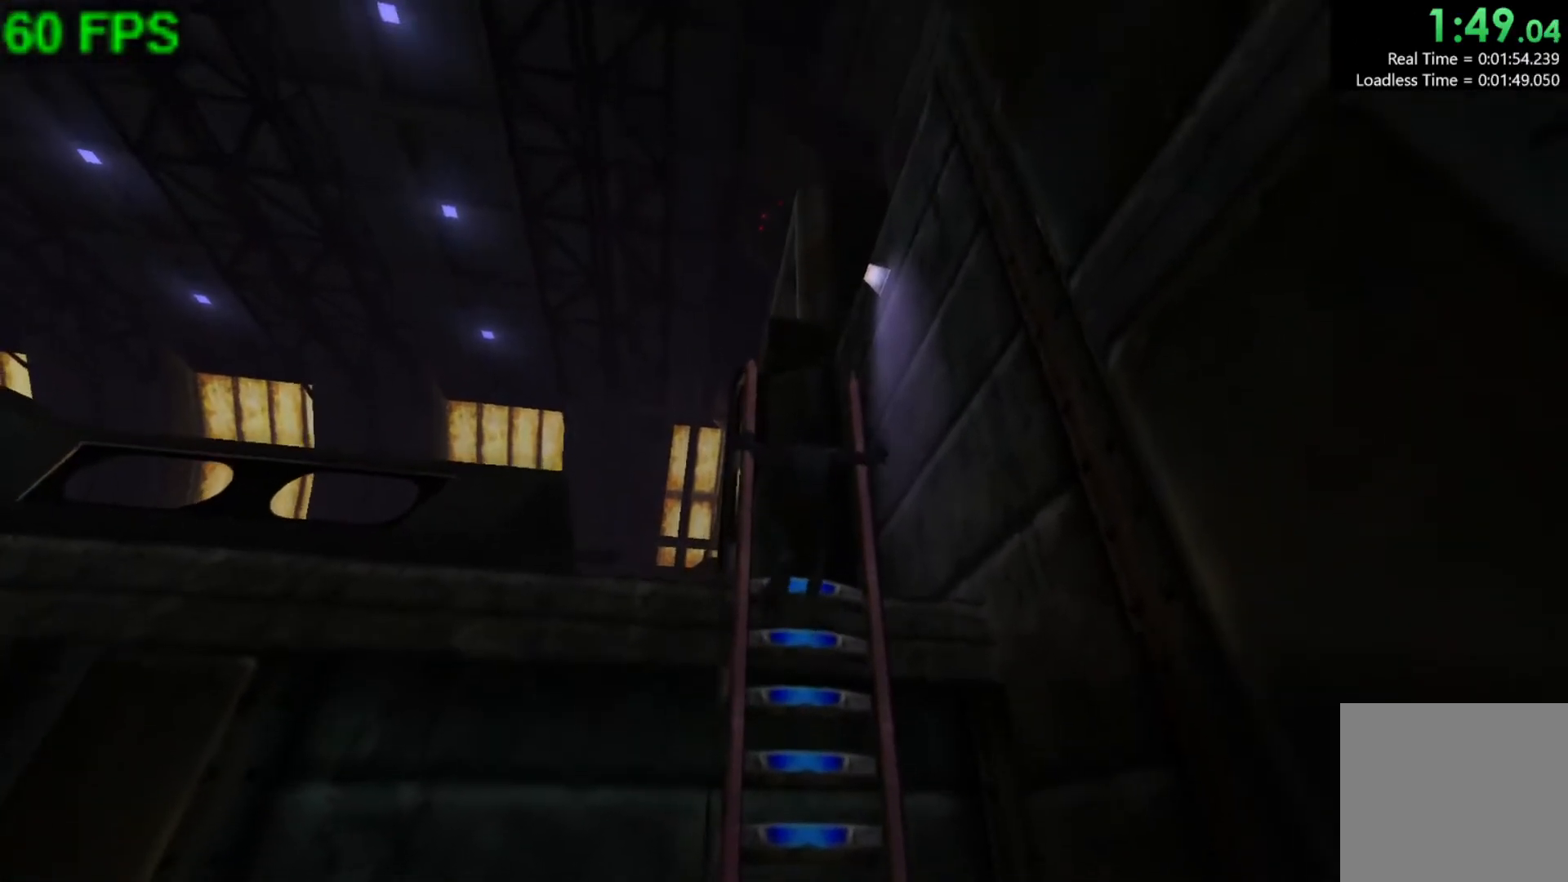
{"buttons": [], "left_stick": "up", "events": []}
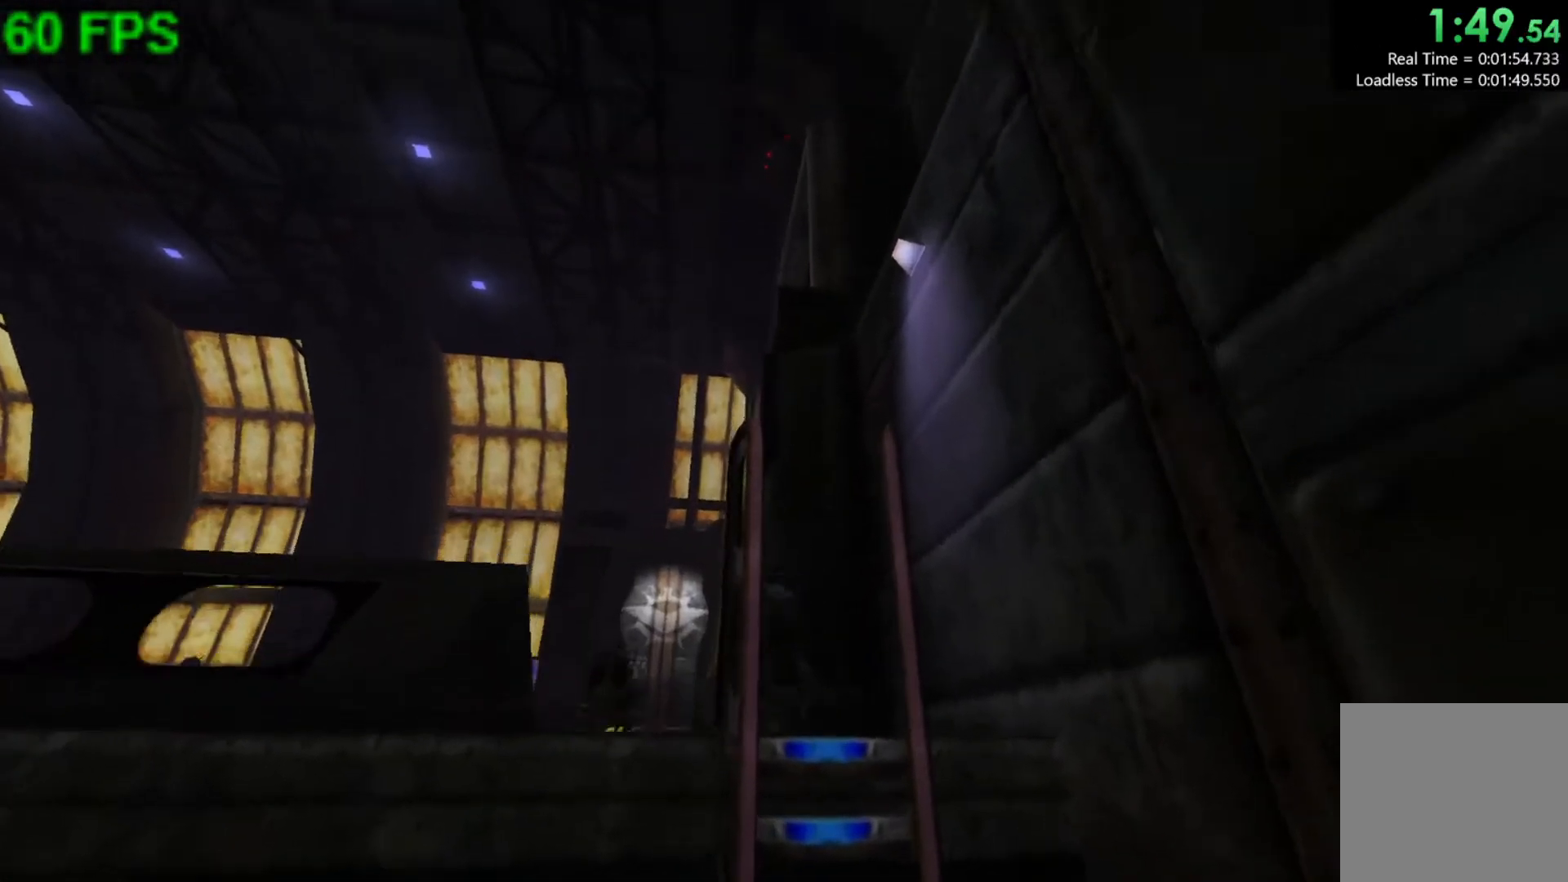
{"buttons": [], "left_stick": "center", "events": [[117, "left_stick", "up-right"], [300, "left_stick", "right"], [400, "left_stick", "center"]]}
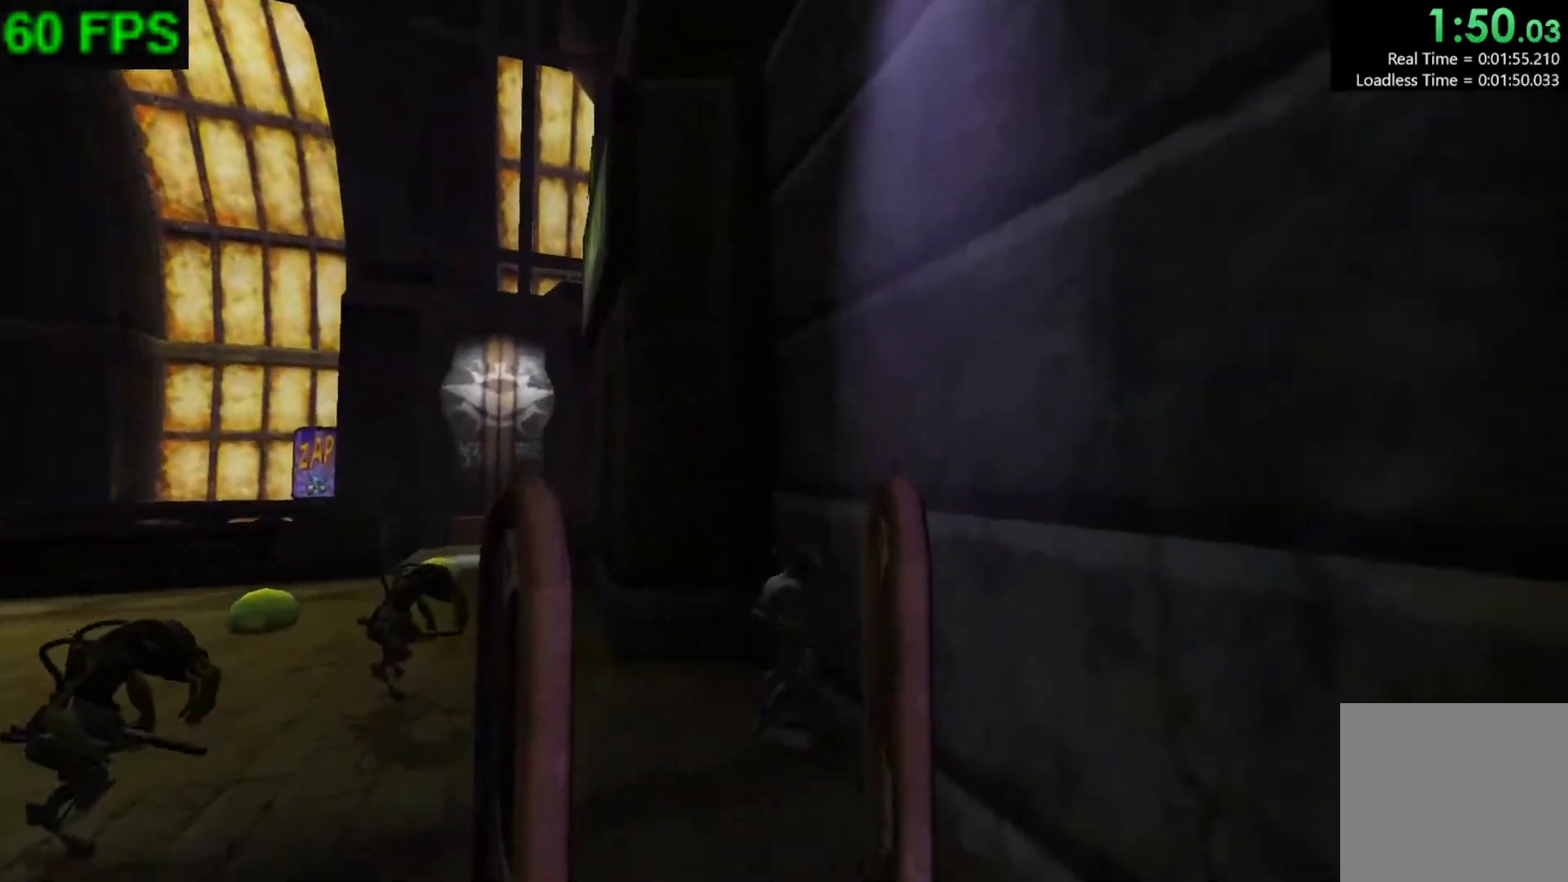
{"buttons": [], "left_stick": "center", "events": [[33, "A", "down"], [167, "A", "up"], [200, "left_stick", "right"], [300, "START", "down"], [317, "left_stick", "center"], [417, "START", "up"]]}
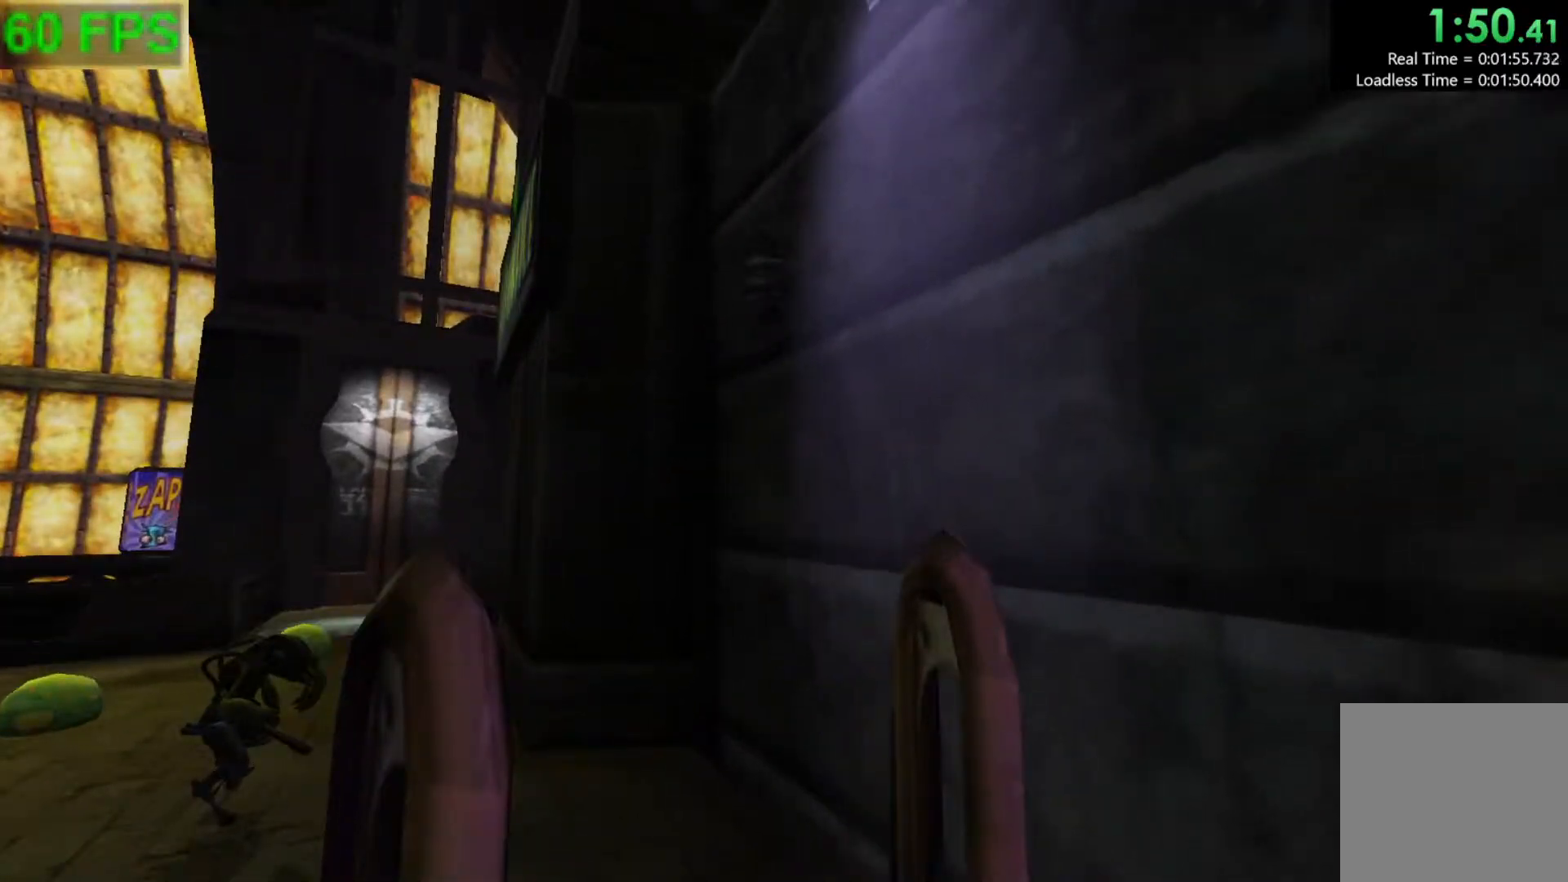
{"buttons": [], "left_stick": "center", "events": [[217, "left_stick", "up"], [283, "left_stick", "center"], [333, "B", "down"], [400, "B", "up"]]}
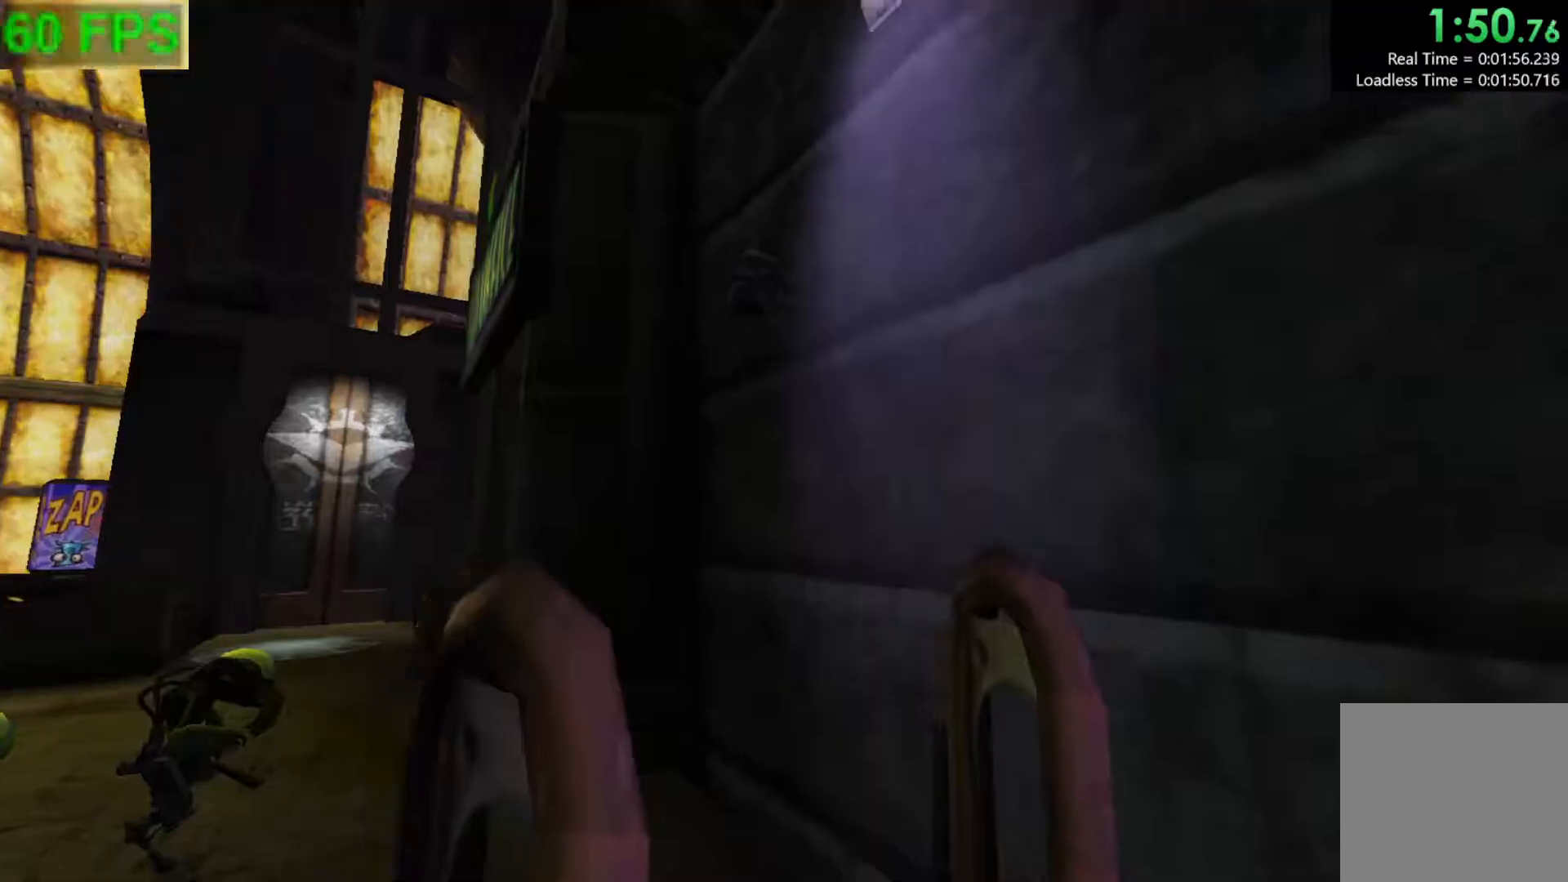
{"buttons": [], "left_stick": "up-right", "events": [[200, "left_stick", "up-right"]]}
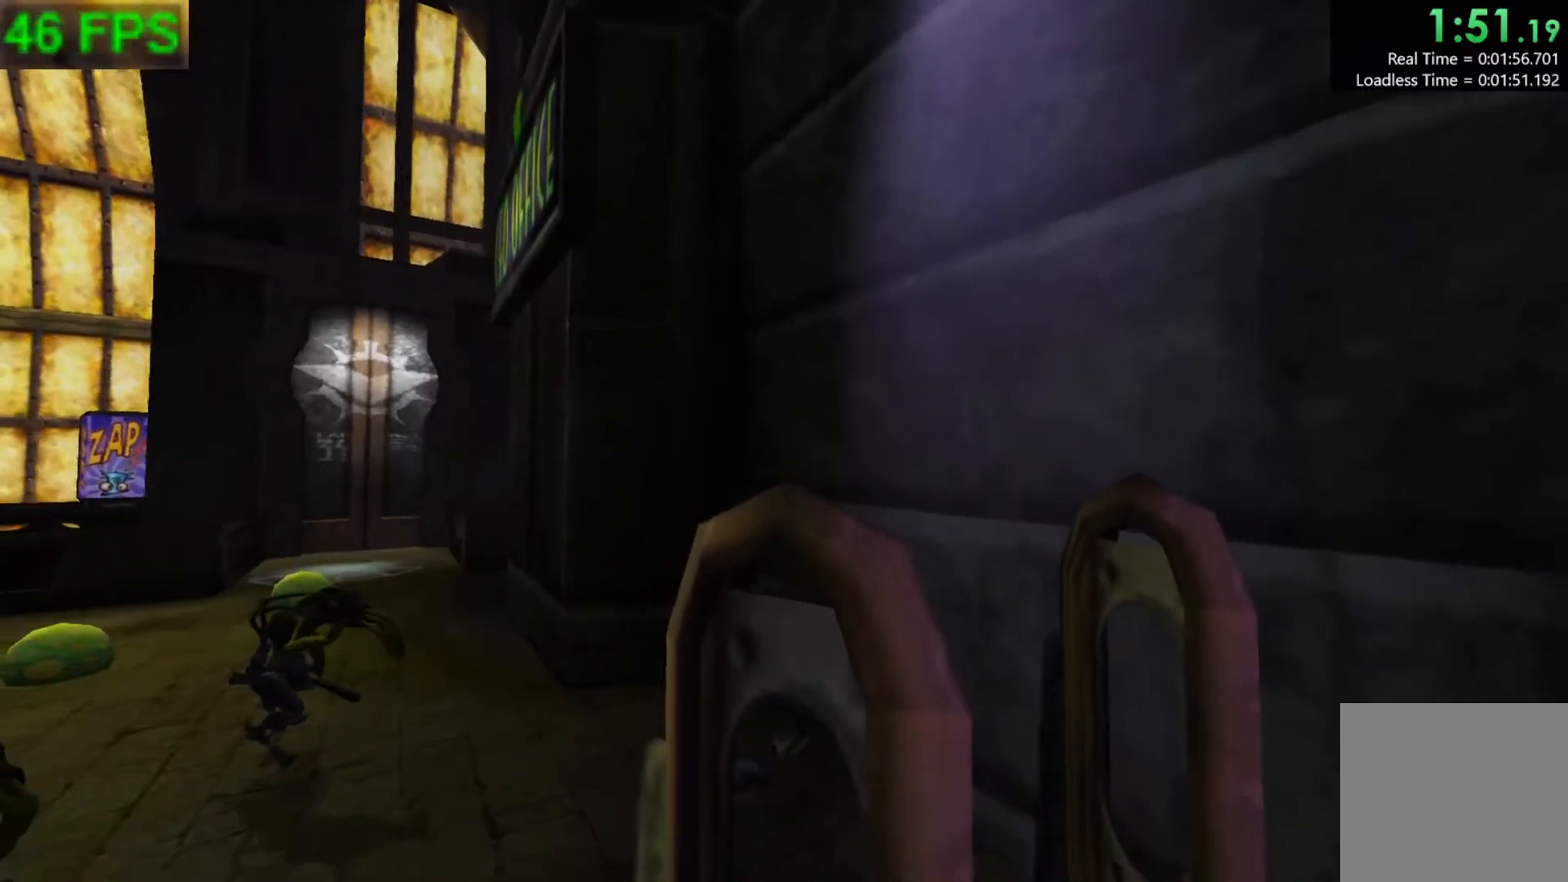
{"buttons": [], "left_stick": "up-right", "events": [[167, "left_stick", "center"], [267, "A", "down"], [400, "A", "up"], [467, "left_stick", "up-right"]]}
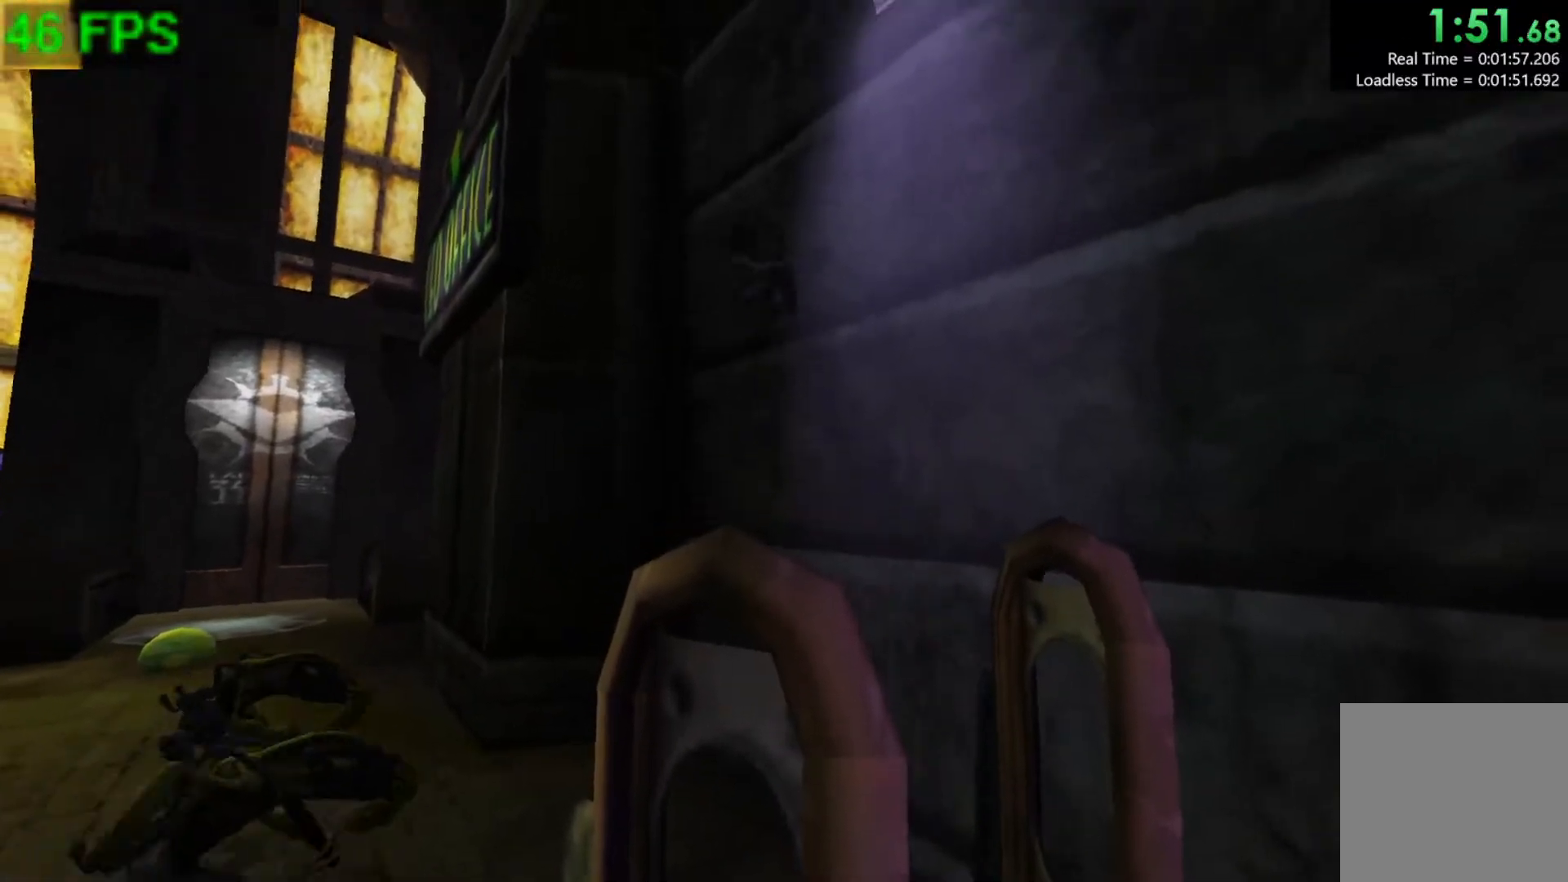
{"buttons": [], "left_stick": "center", "events": [[33, "START", "down"], [83, "left_stick", "center"], [150, "START", "up"], [383, "left_stick", "up"], [417, "A", "down"], [467, "left_stick", "center"], [483, "A", "up"]]}
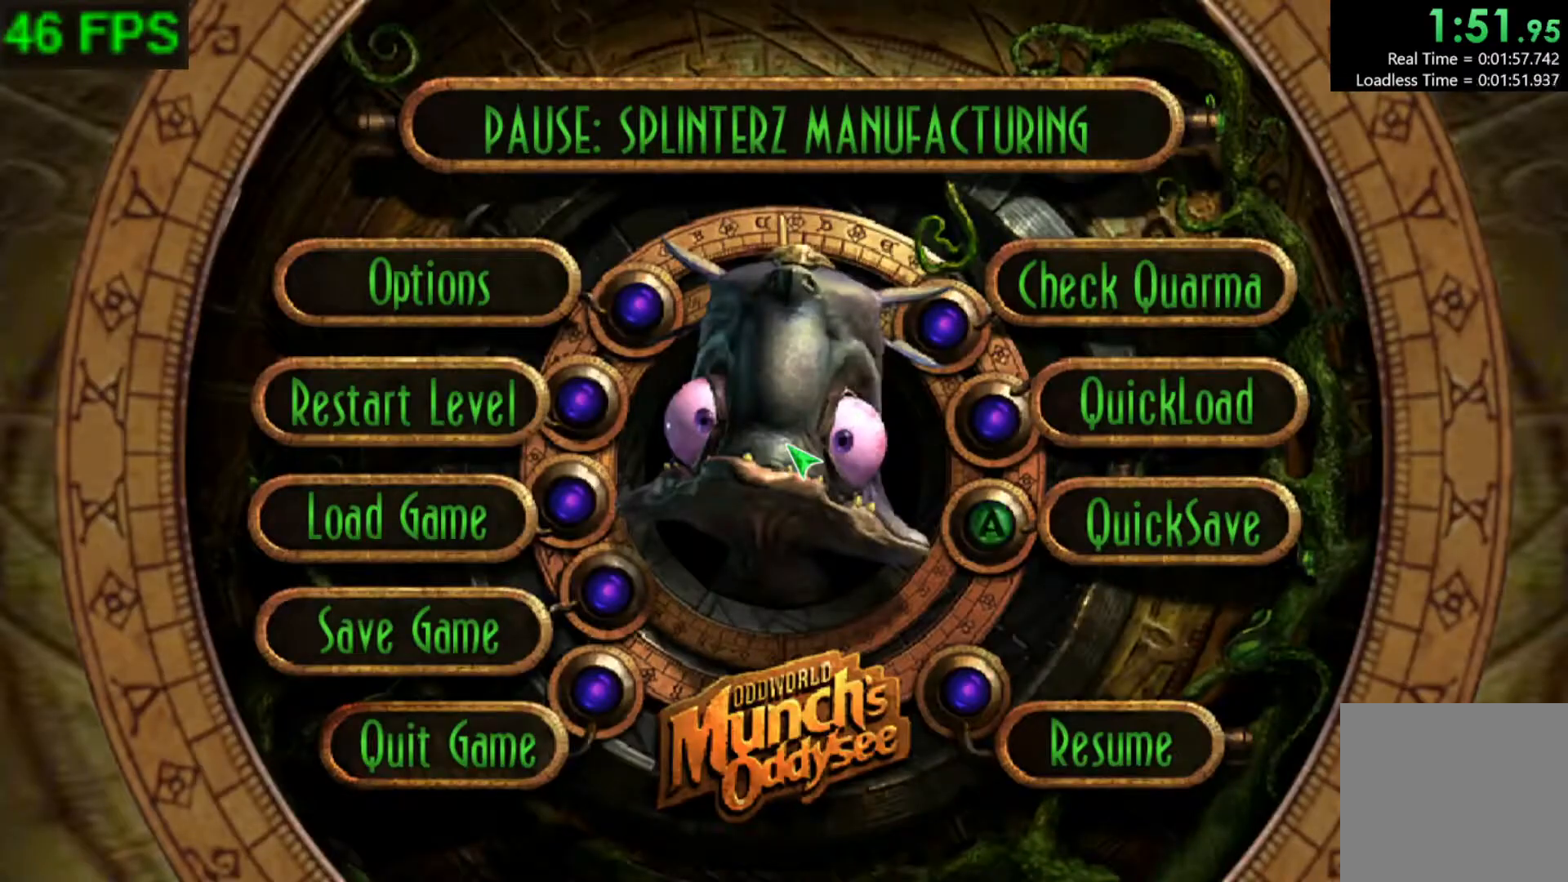
{"buttons": ["START"], "left_stick": "center", "events": [[300, "START", "down"]]}
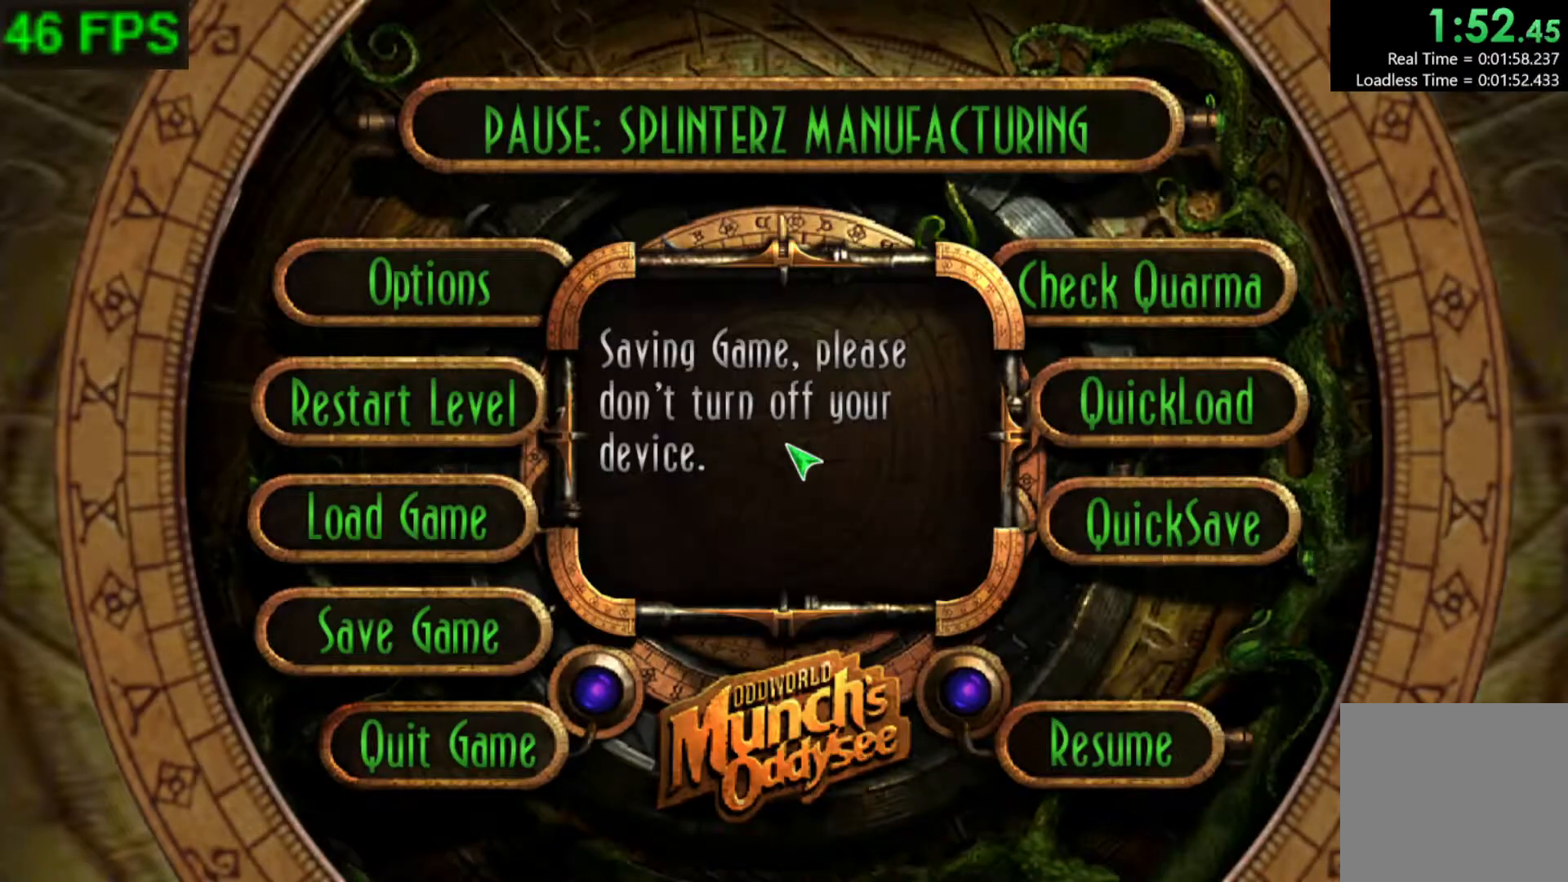
{"buttons": ["START"], "left_stick": "center", "events": []}
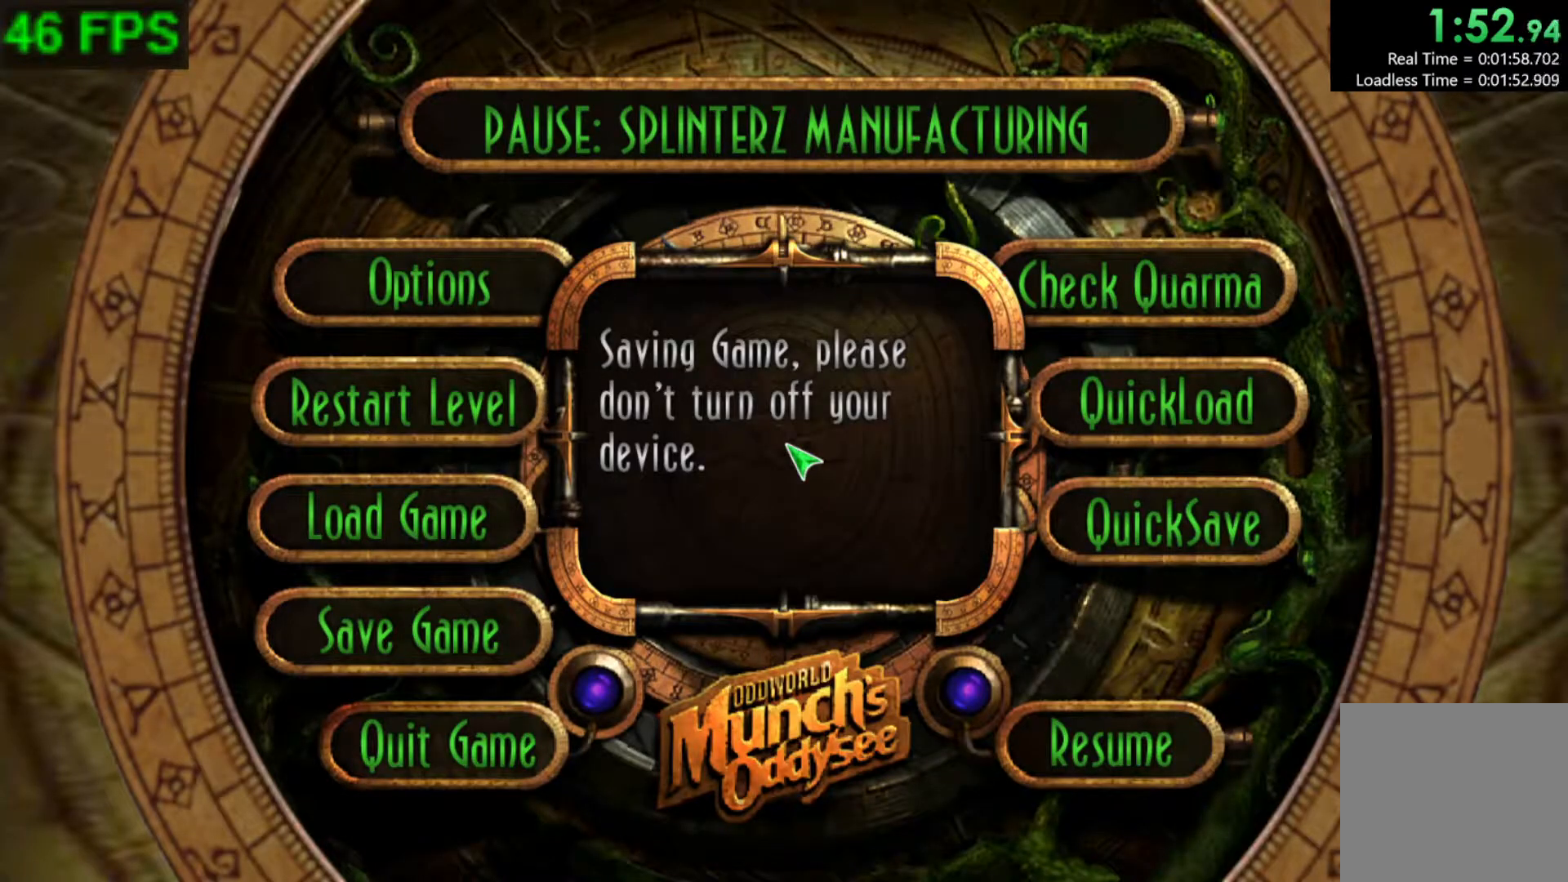
{"buttons": ["START"], "left_stick": "center", "events": []}
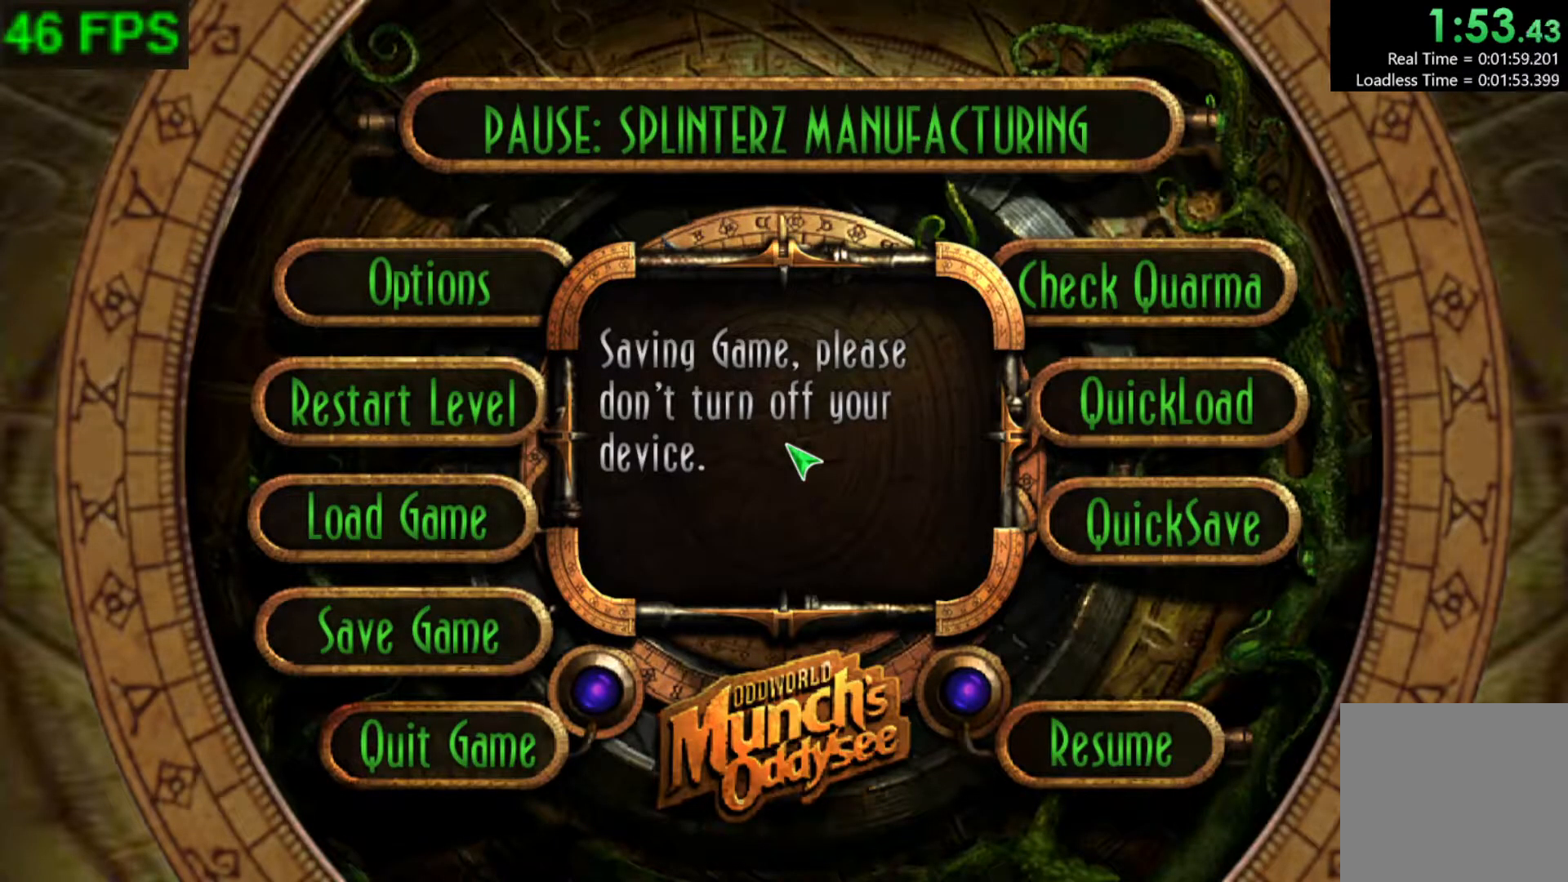
{"buttons": ["START"], "left_stick": "center", "events": []}
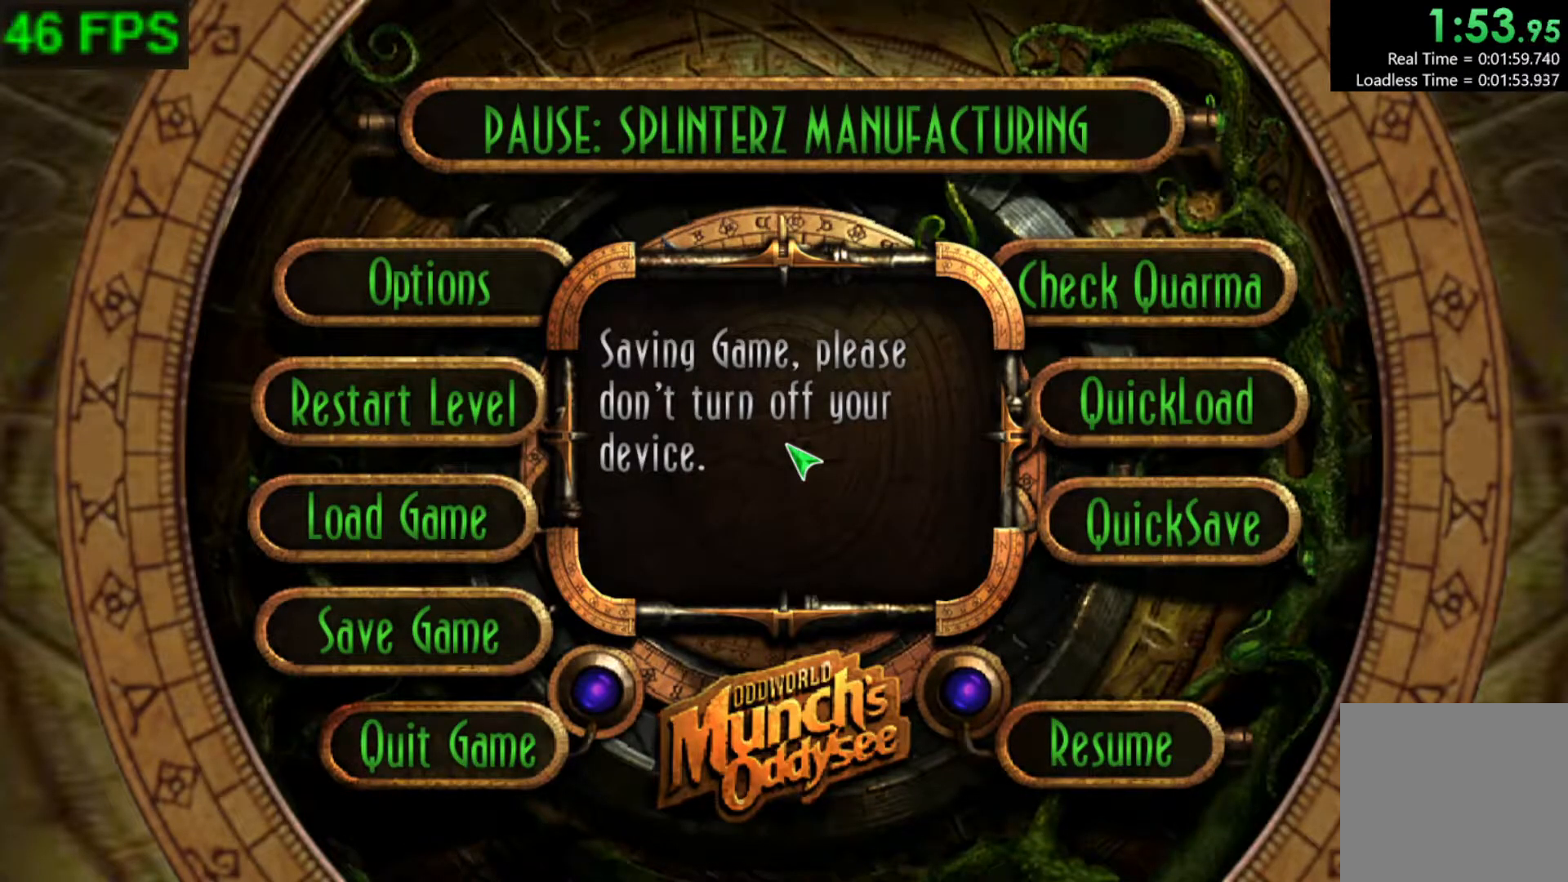
{"buttons": ["START"], "left_stick": "center", "events": []}
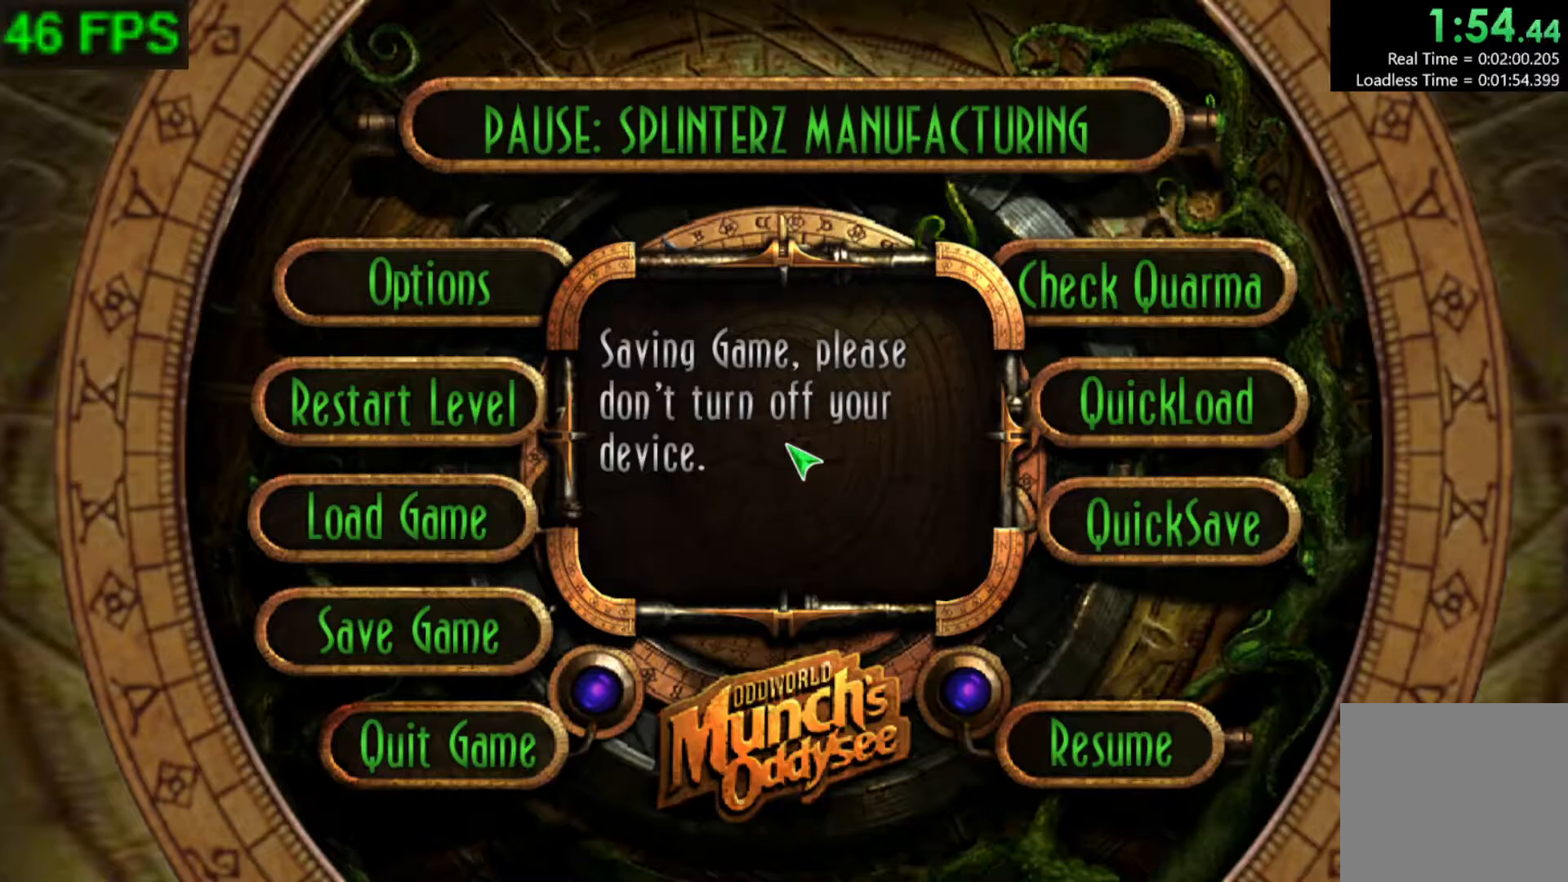
{"buttons": ["START"], "left_stick": "center", "events": []}
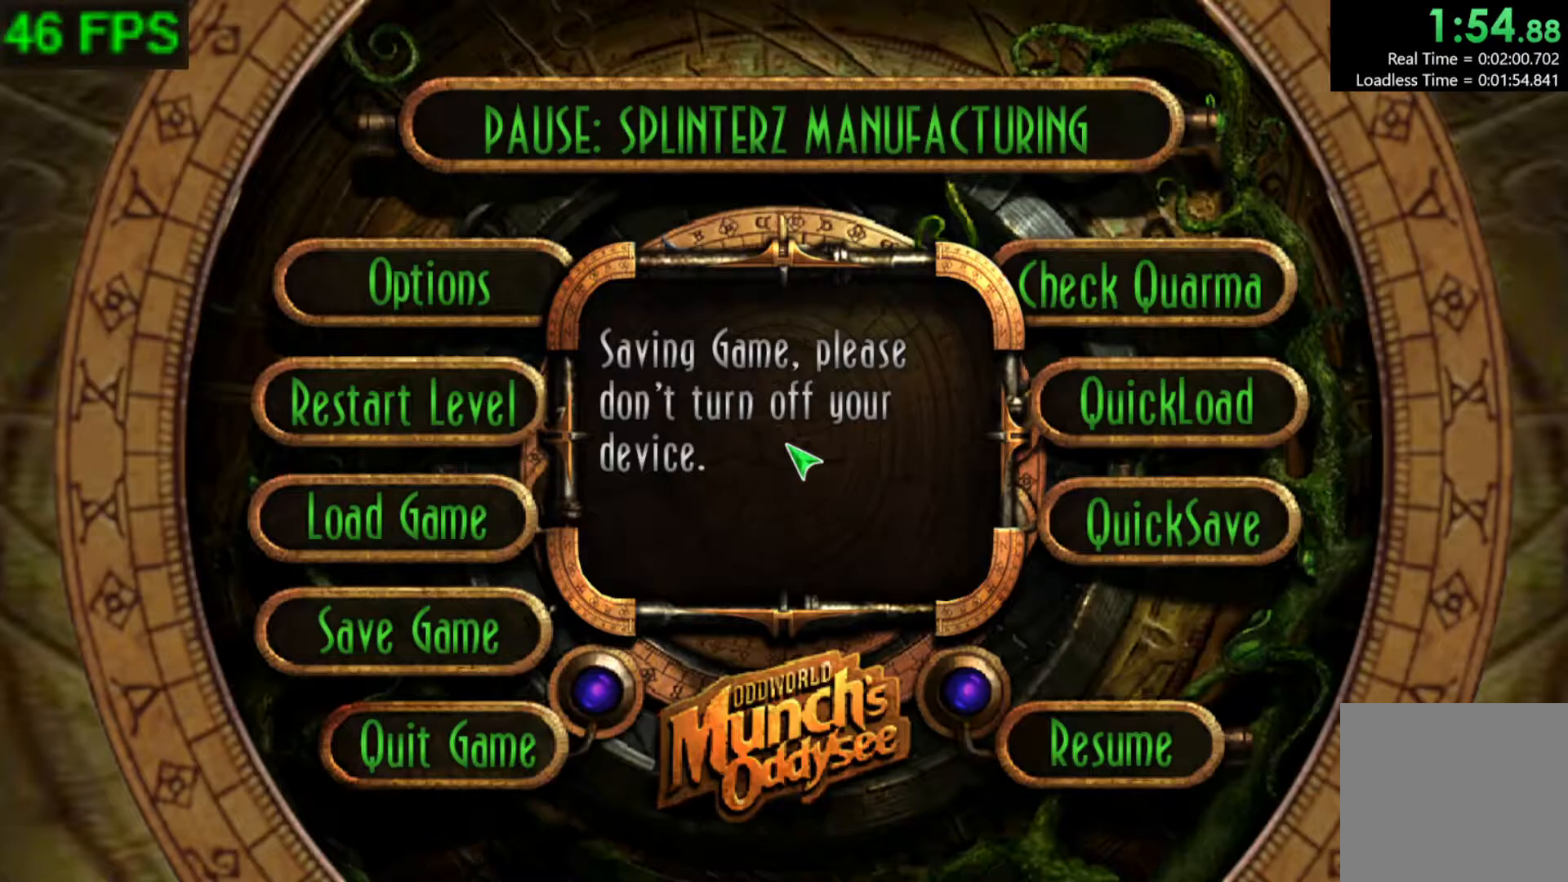
{"buttons": [], "left_stick": "center", "events": [[350, "START", "up"], [350, "left_stick", "up"], [433, "left_stick", "center"]]}
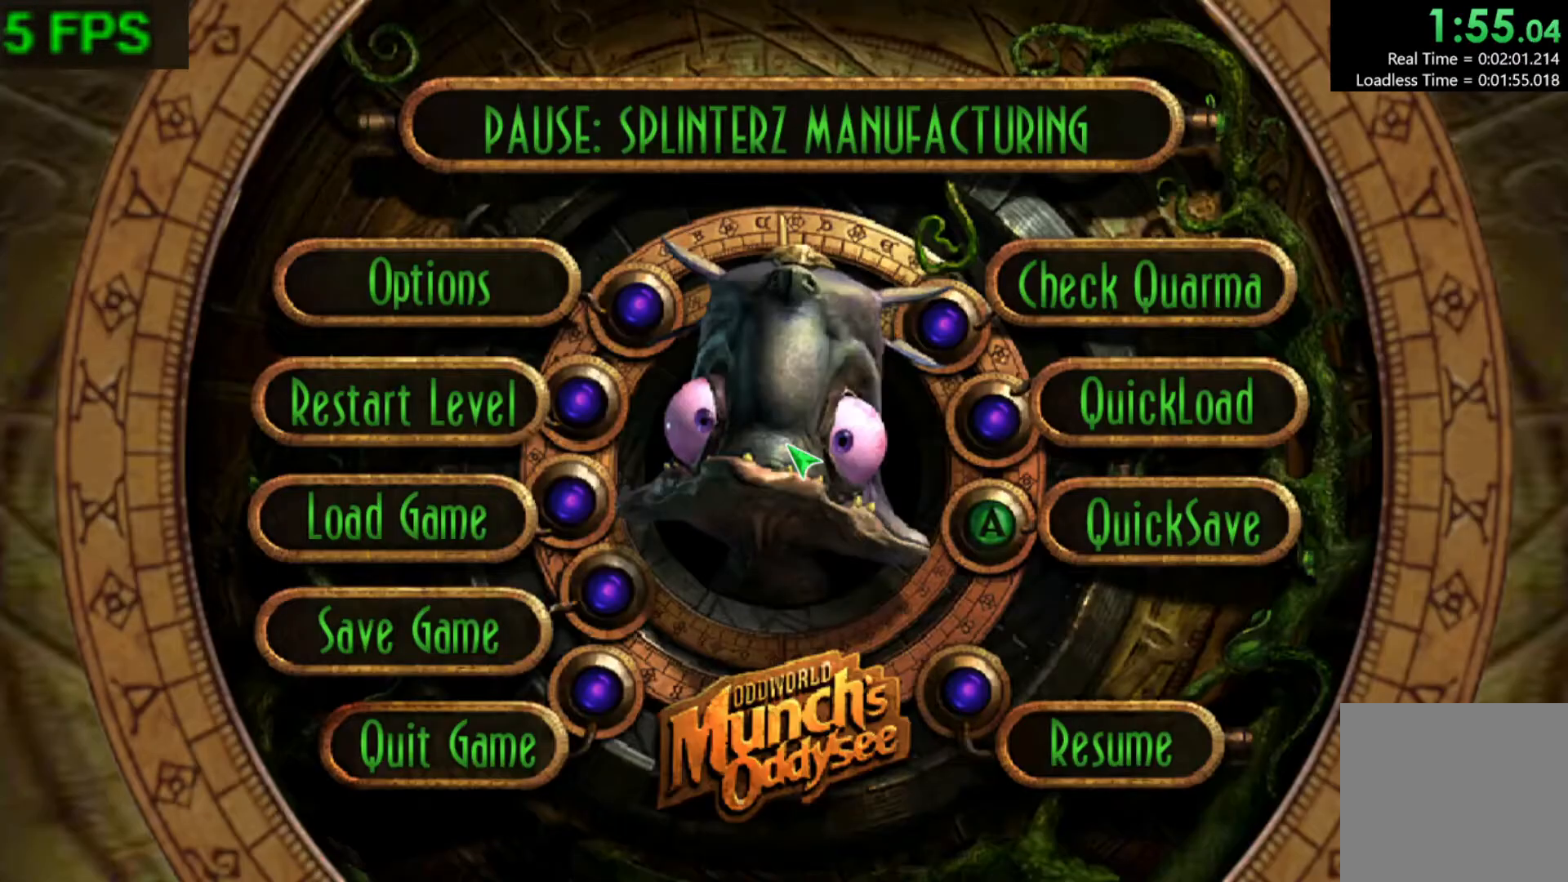
{"buttons": [], "left_stick": "center", "events": [[50, "left_stick", "up"], [133, "A", "down"], [133, "left_stick", "center"], [183, "A", "up"], [267, "left_stick", "left"], [300, "A", "down"], [400, "A", "up"], [400, "left_stick", "center"]]}